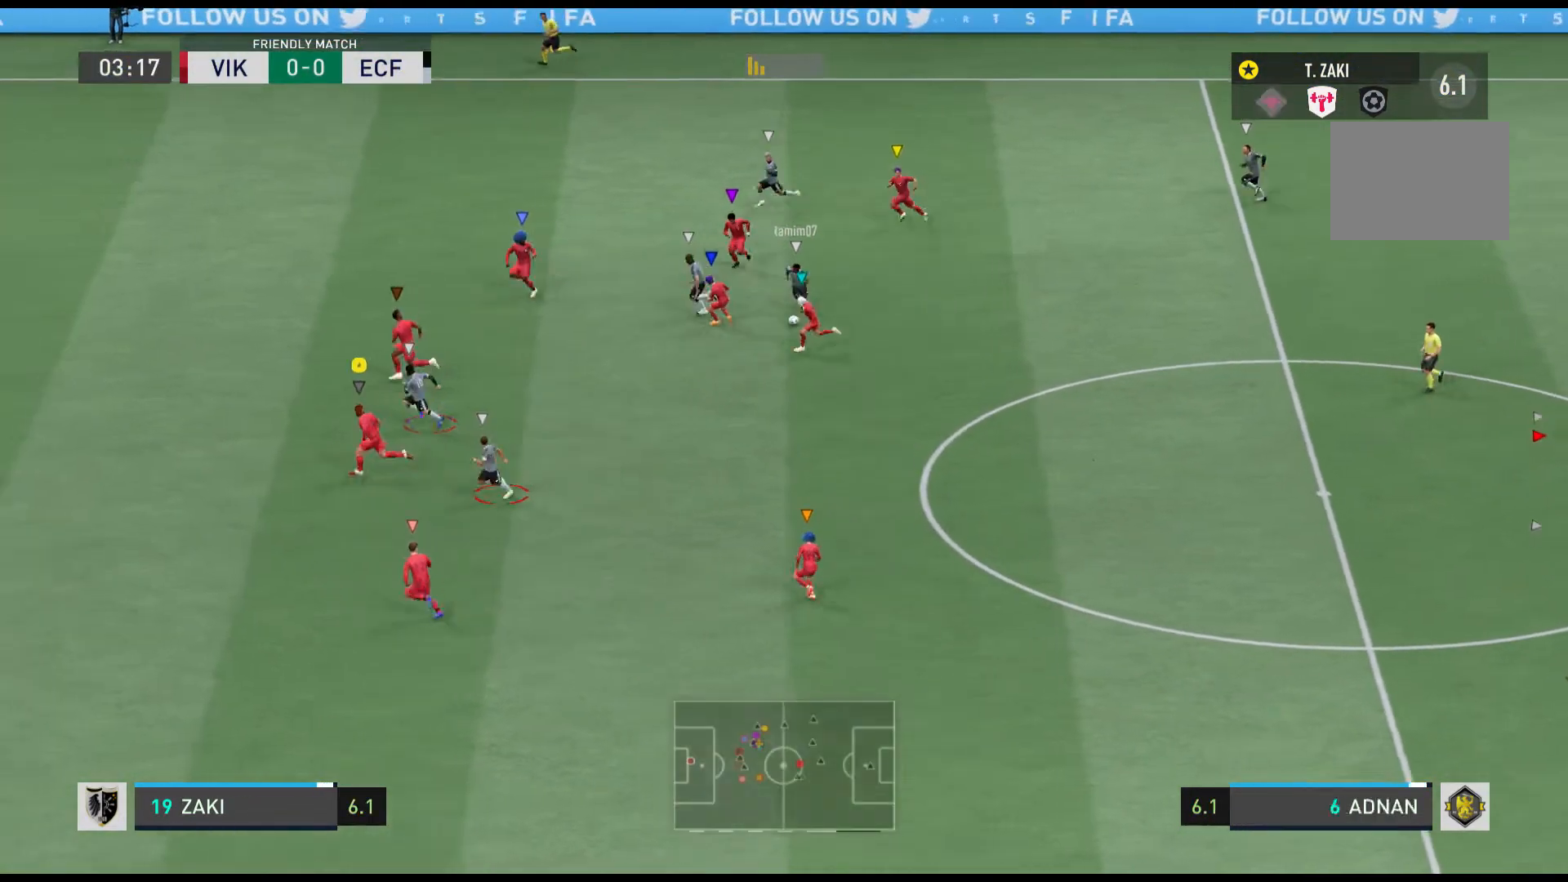
Gameplay with a controller (Xbox layout); each line is a JSON object with the inputs held at the frame after it. "events" lists button and stick changes between this image and that frame as [ms after this image, input, new state], when the widget could be followed in between. Not read: L3 R2 R3 right_stick.
{"buttons": [], "left_stick": "down", "events": [[267, "left_stick", "down-left"], [300, "R1", "up"], [400, "left_stick", "down"]]}
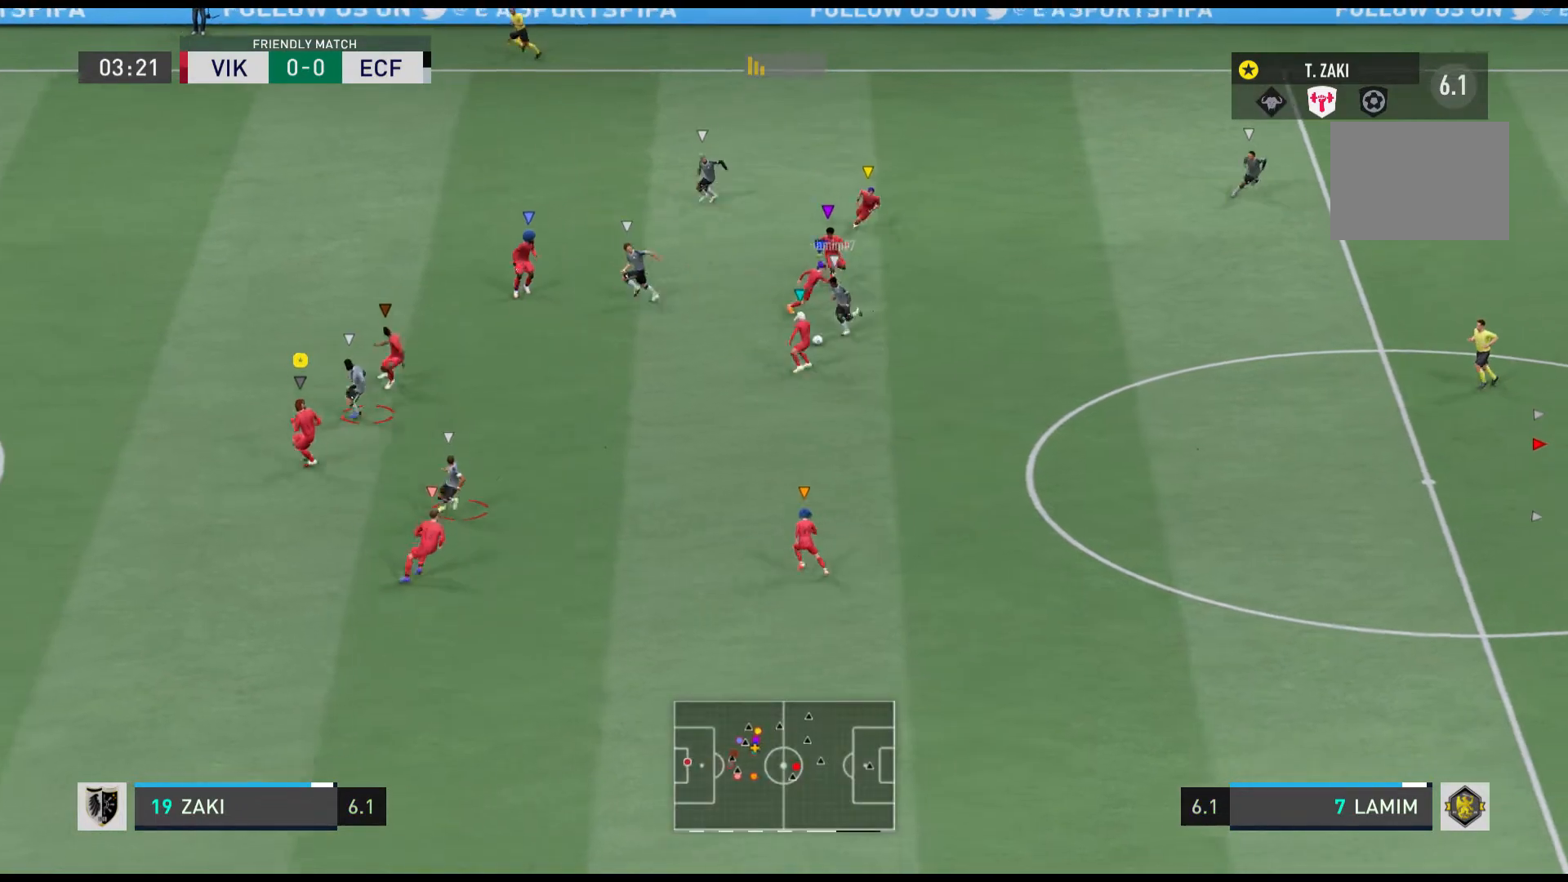
{"buttons": [], "left_stick": "down", "events": []}
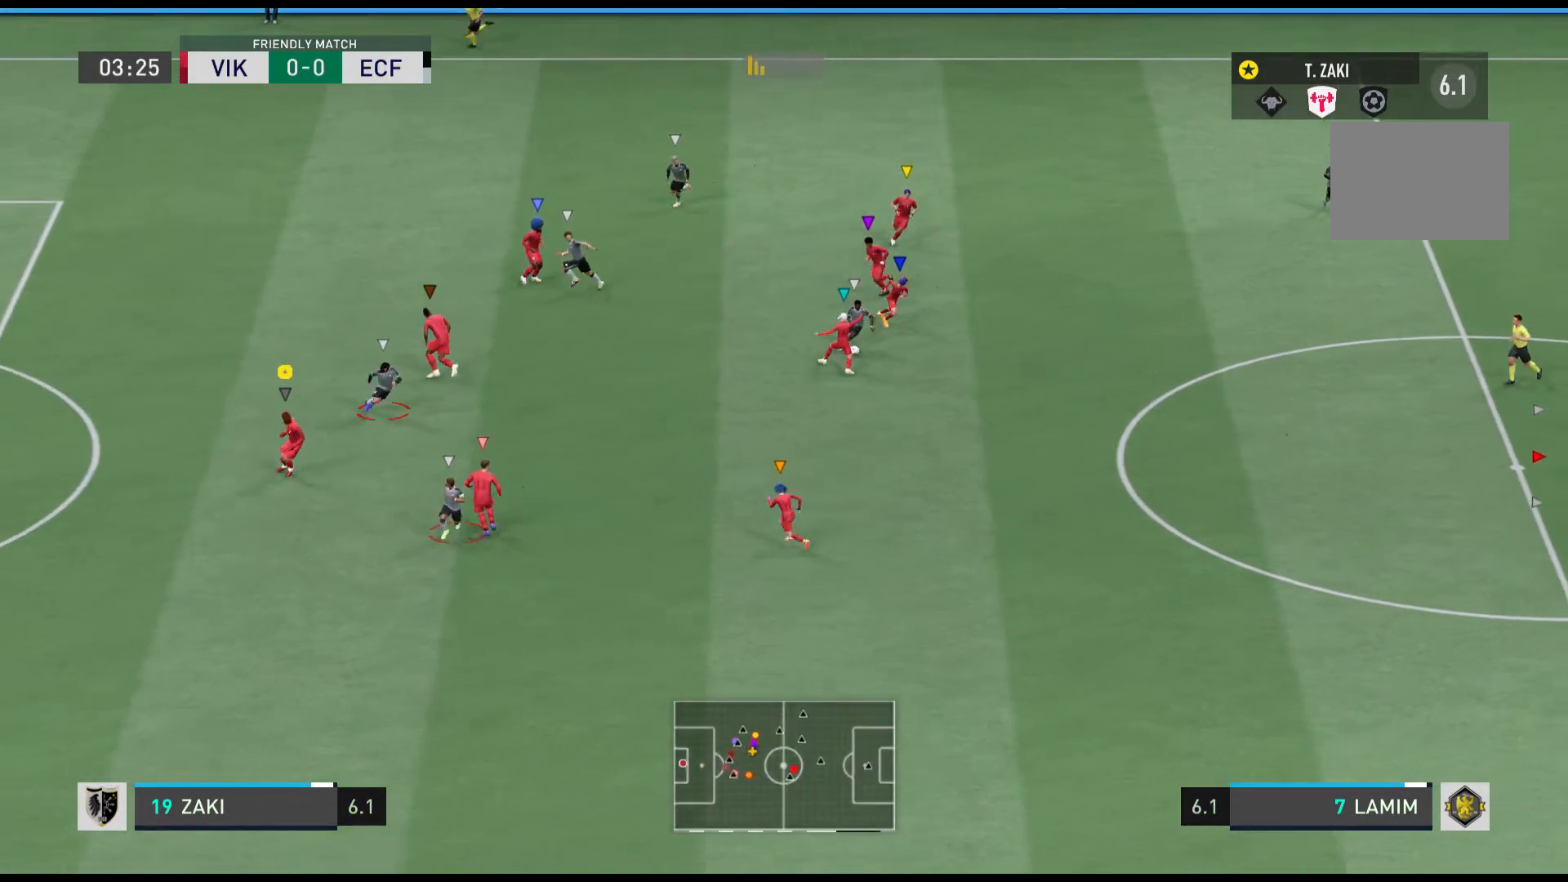
{"buttons": [], "left_stick": "center", "events": [[66, "left_stick", "down-right"], [500, "left_stick", "center"]]}
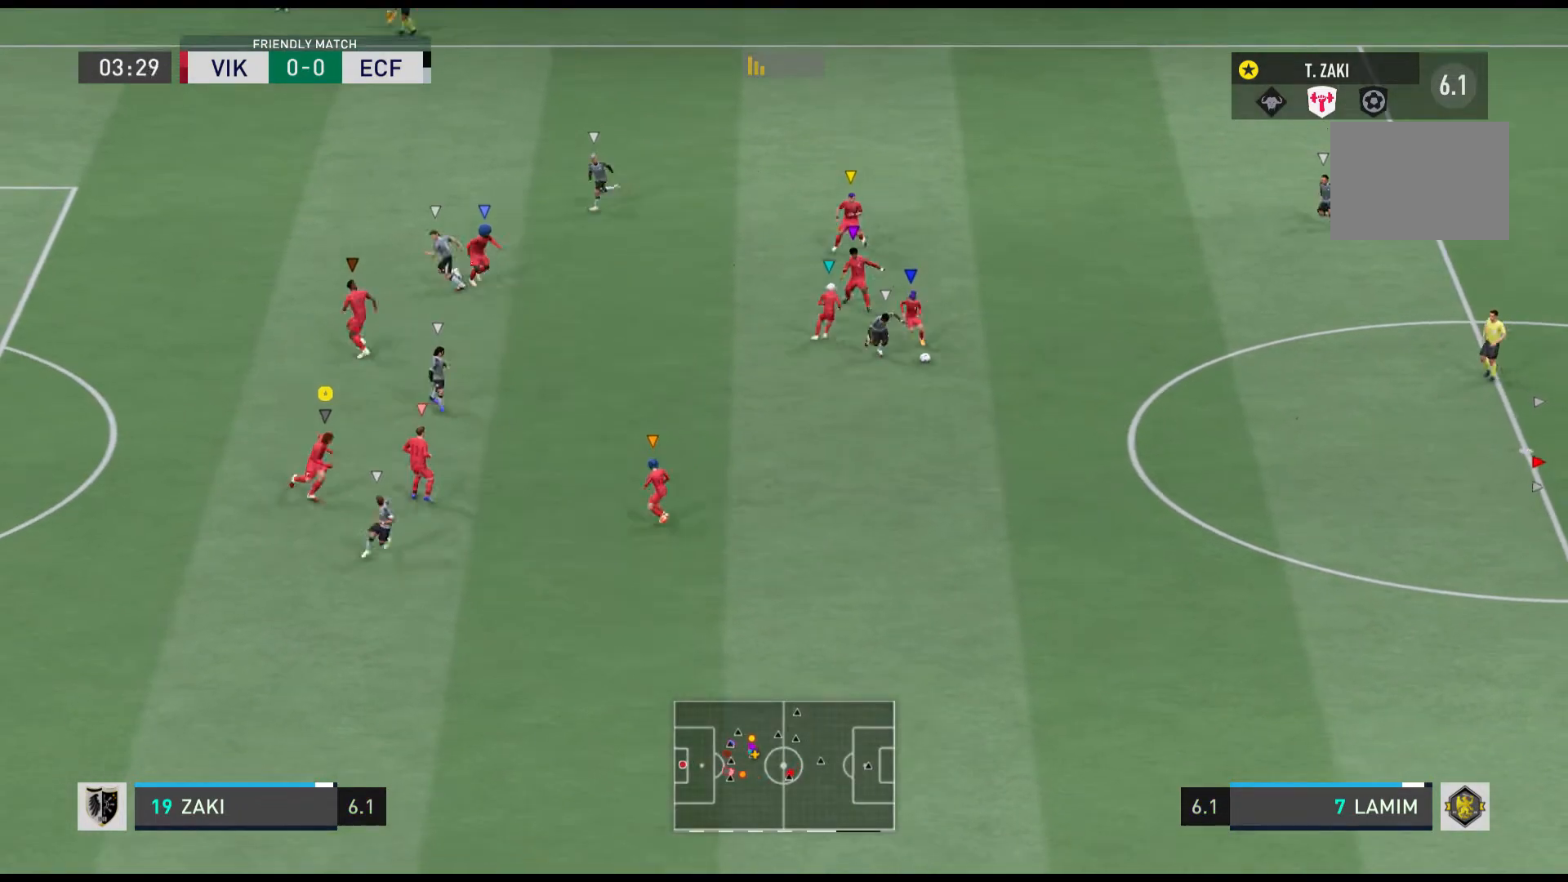
{"buttons": ["R1"], "left_stick": "up", "events": [[67, "left_stick", "up-right"], [167, "left_stick", "up"], [300, "R1", "down"]]}
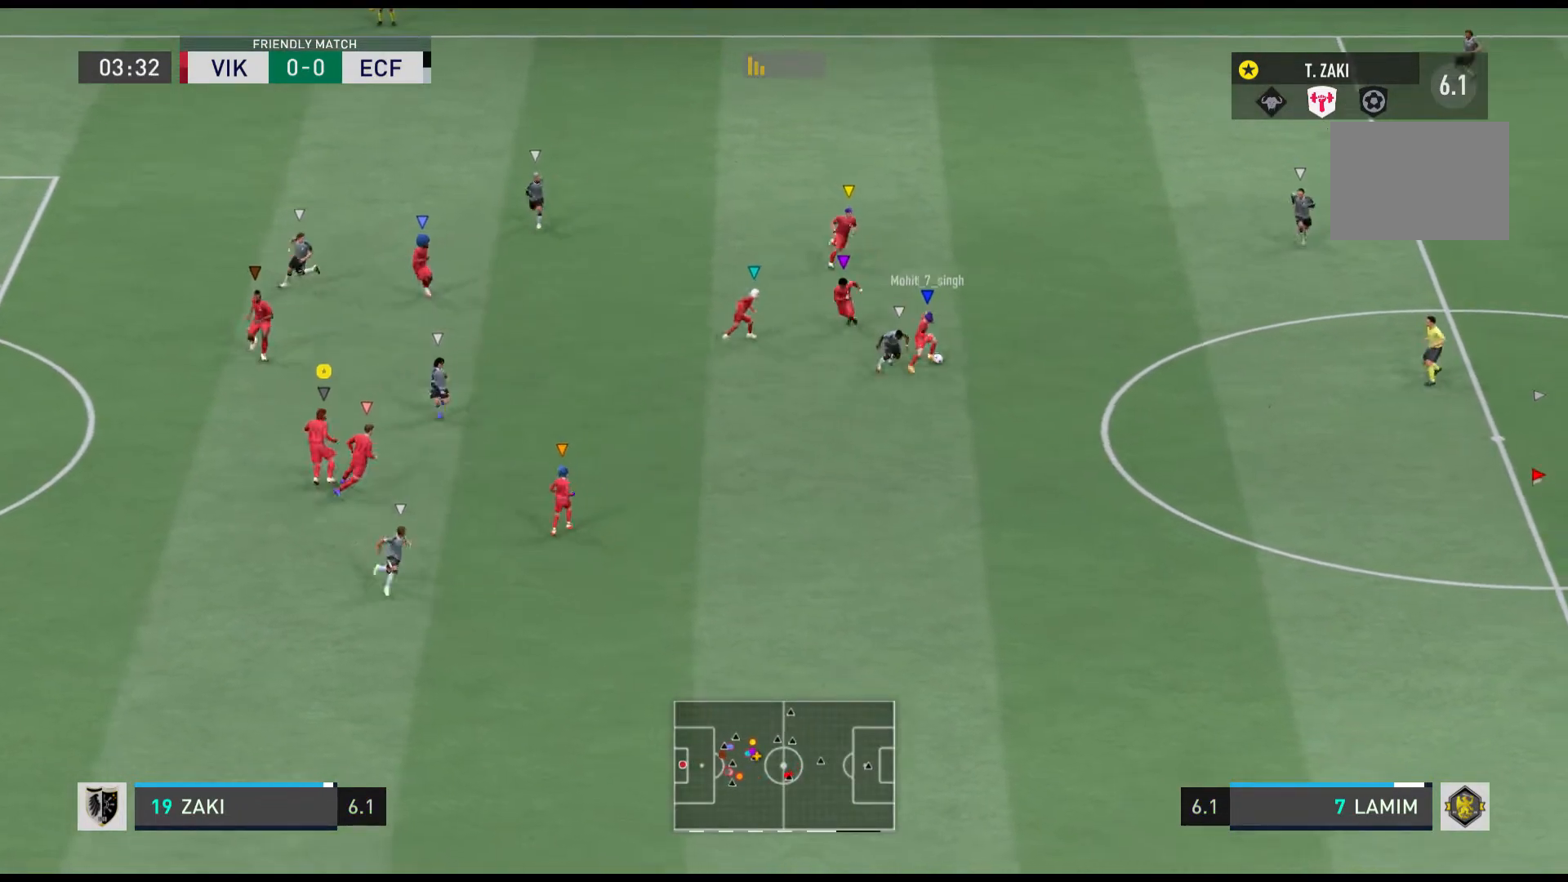
{"buttons": [], "left_stick": "down", "events": [[300, "R1", "up"], [400, "left_stick", "center"], [500, "left_stick", "down"]]}
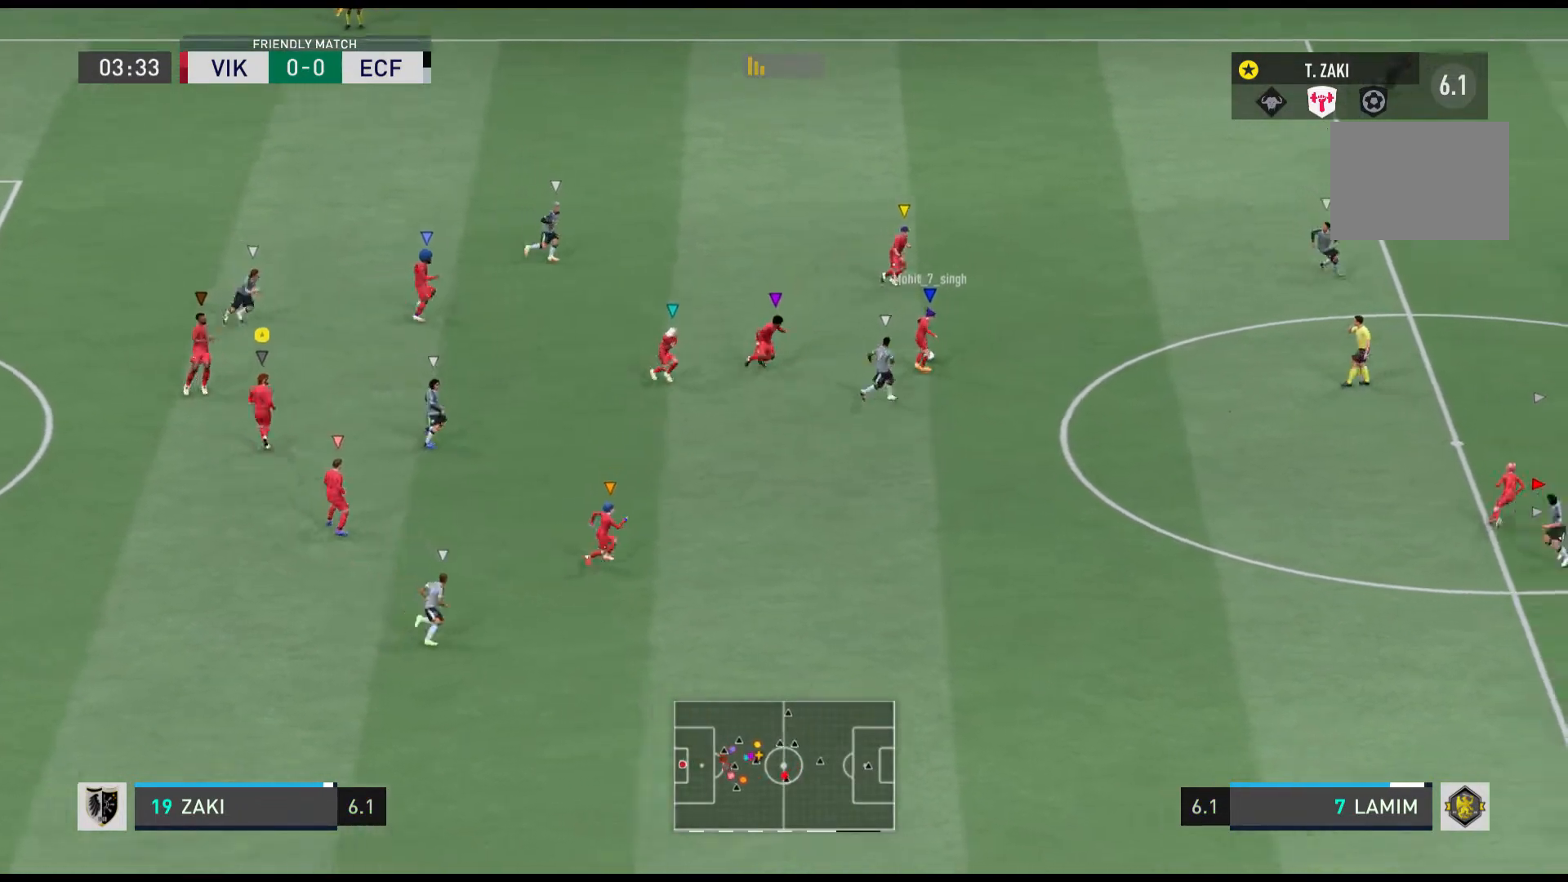
{"buttons": [], "left_stick": "down", "events": []}
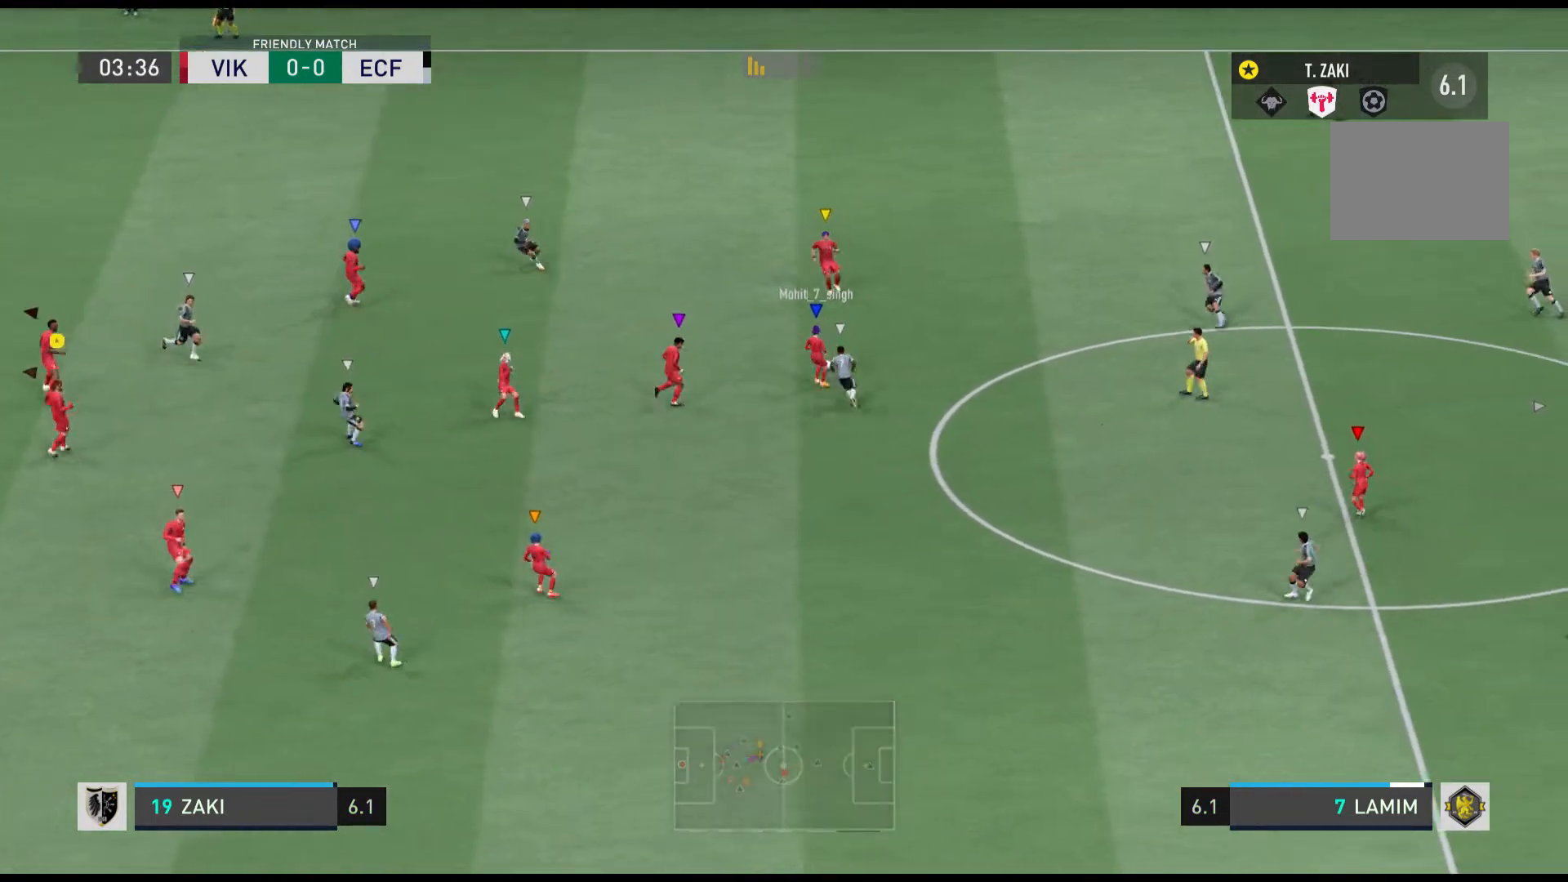
{"buttons": [], "left_stick": "center", "events": [[200, "left_stick", "center"]]}
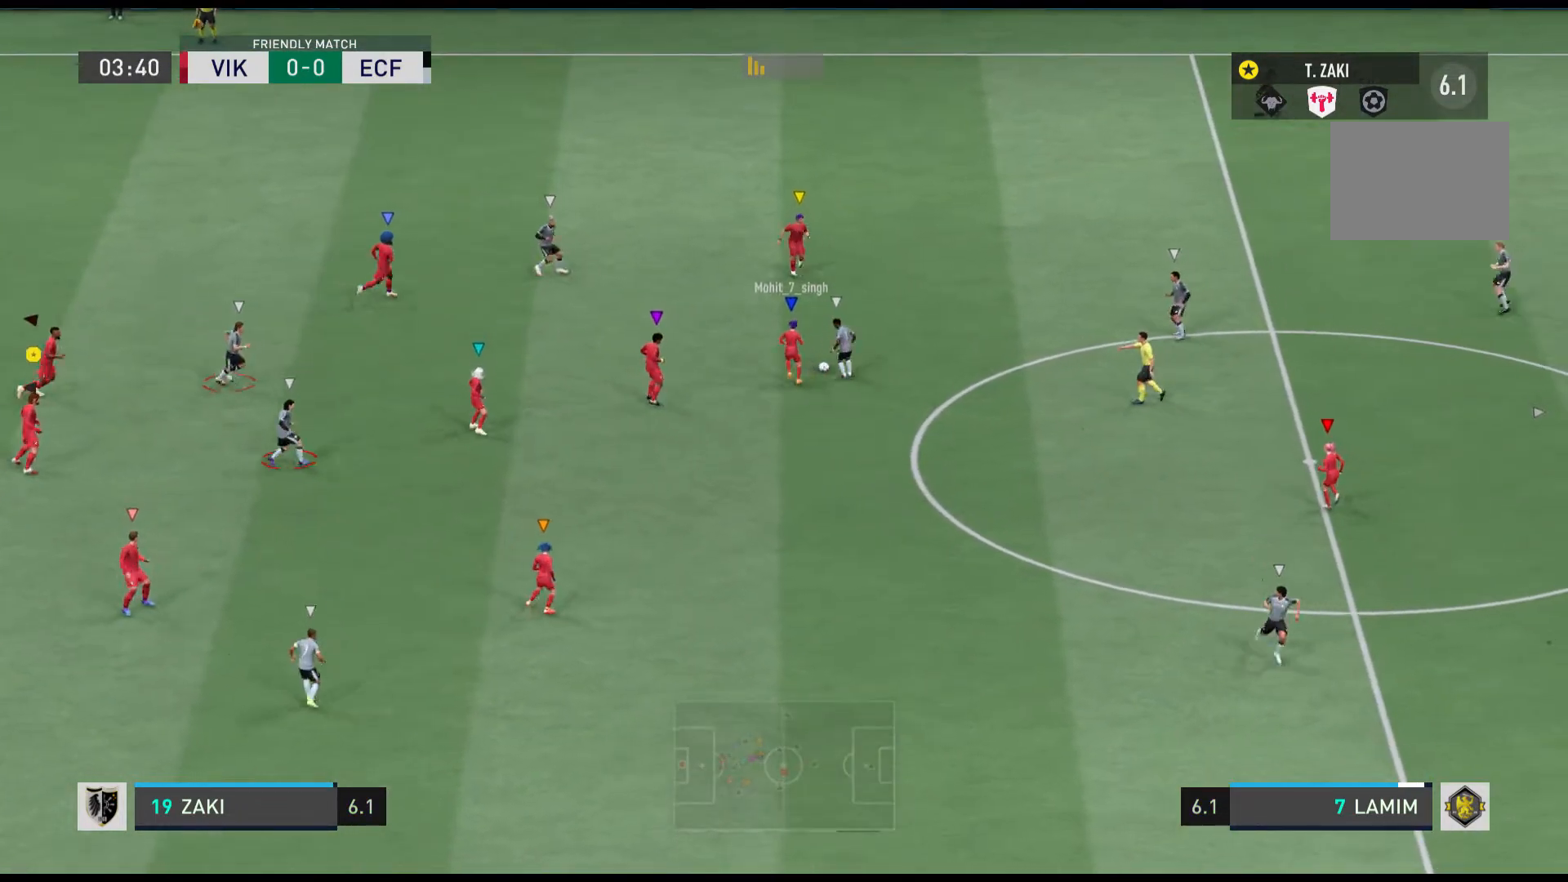
{"buttons": [], "left_stick": "center", "events": []}
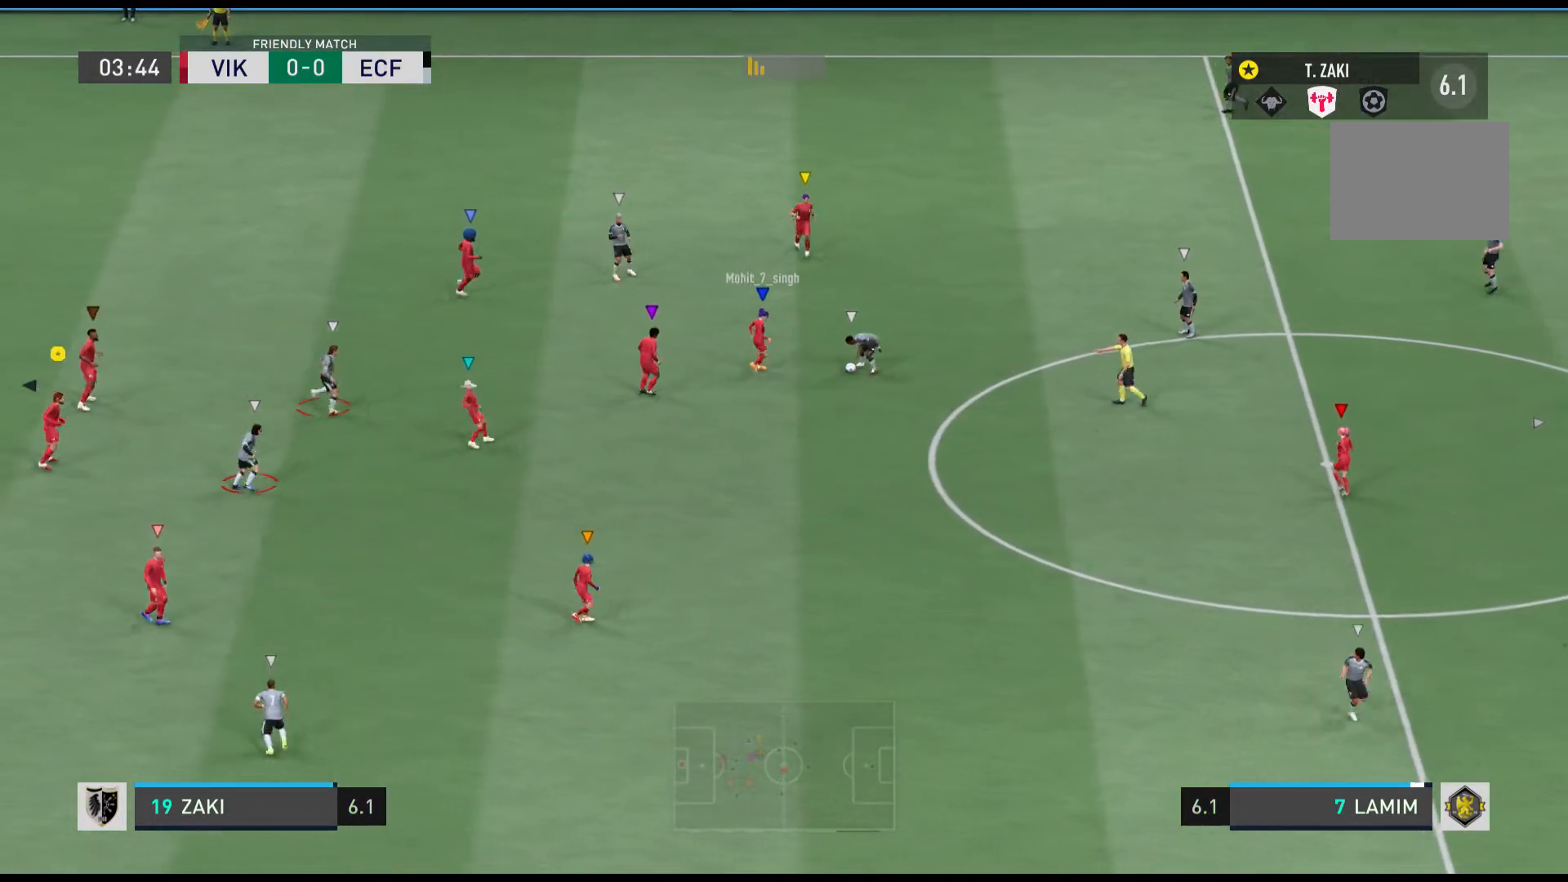
{"buttons": [], "left_stick": "center", "events": []}
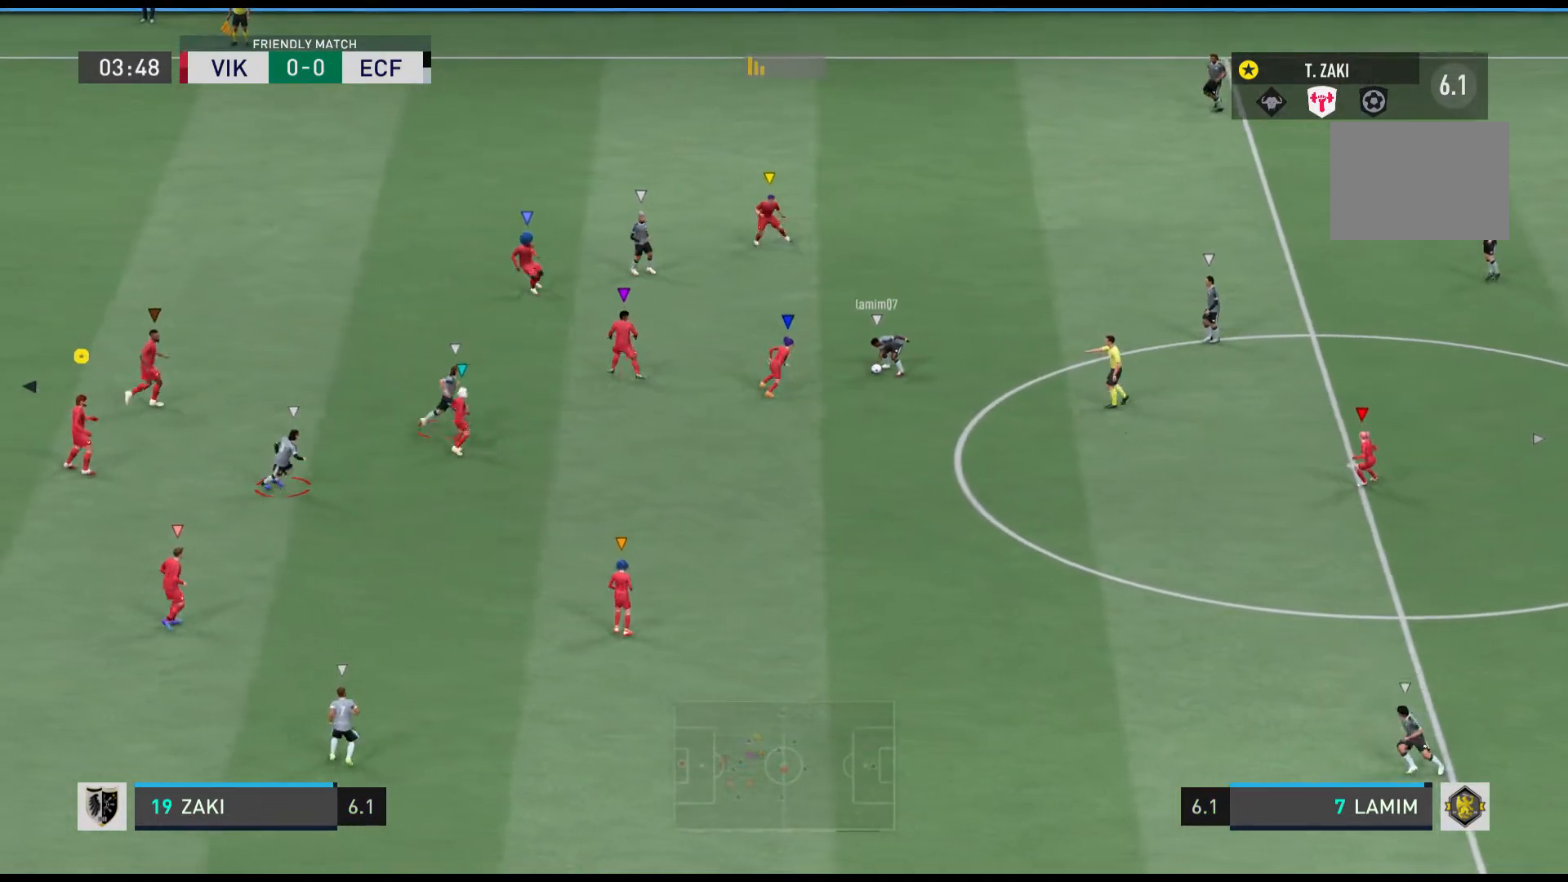
{"buttons": [], "left_stick": "right", "events": [[501, "left_stick", "right"]]}
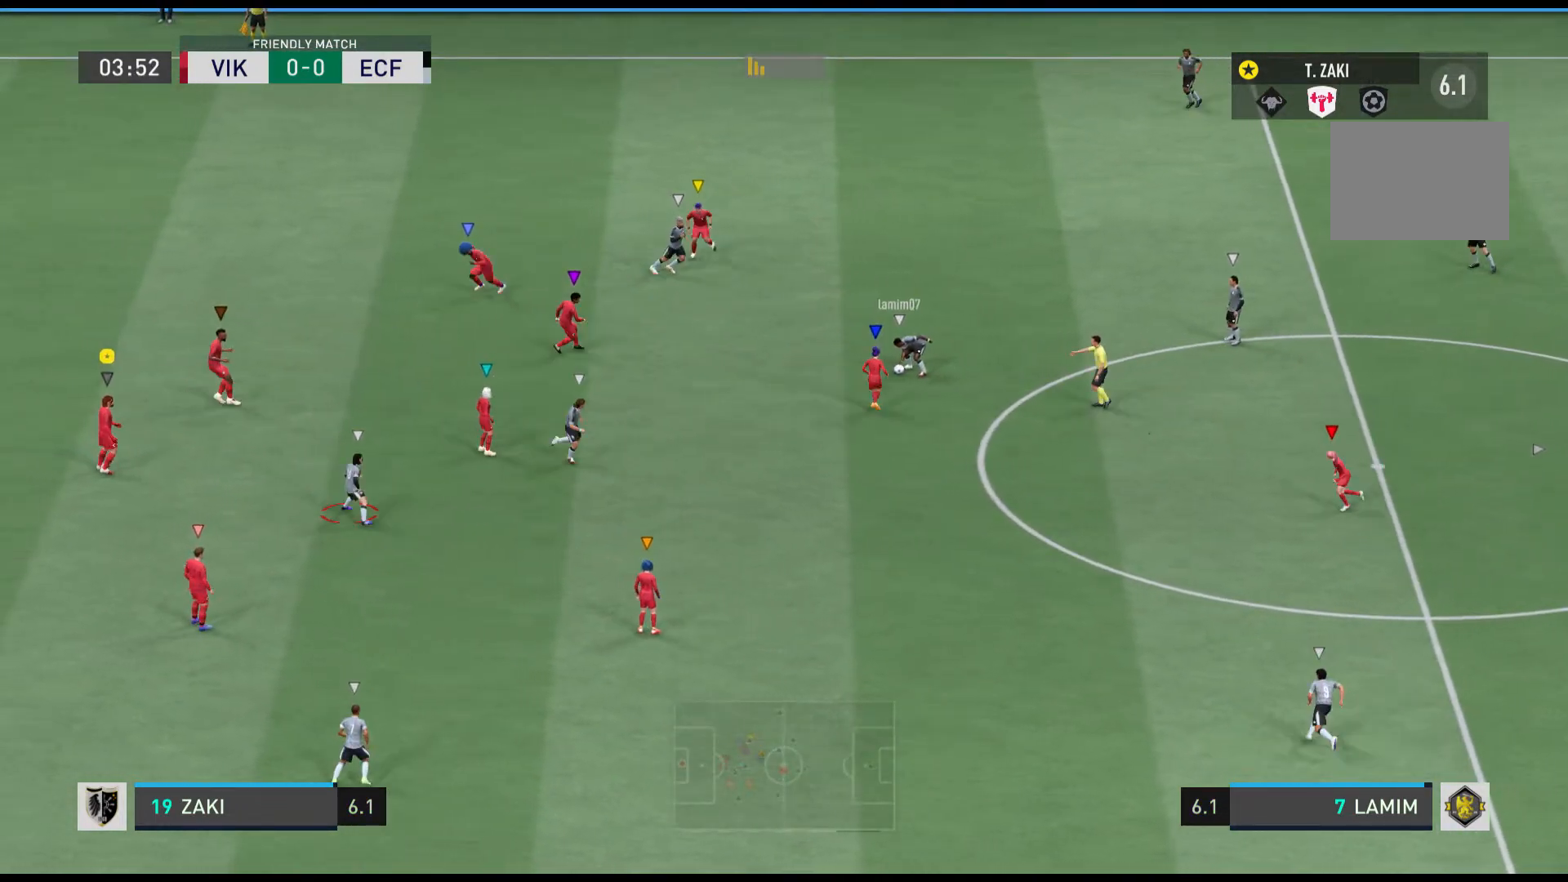
{"buttons": [], "left_stick": "down-right", "events": [[166, "left_stick", "down-right"]]}
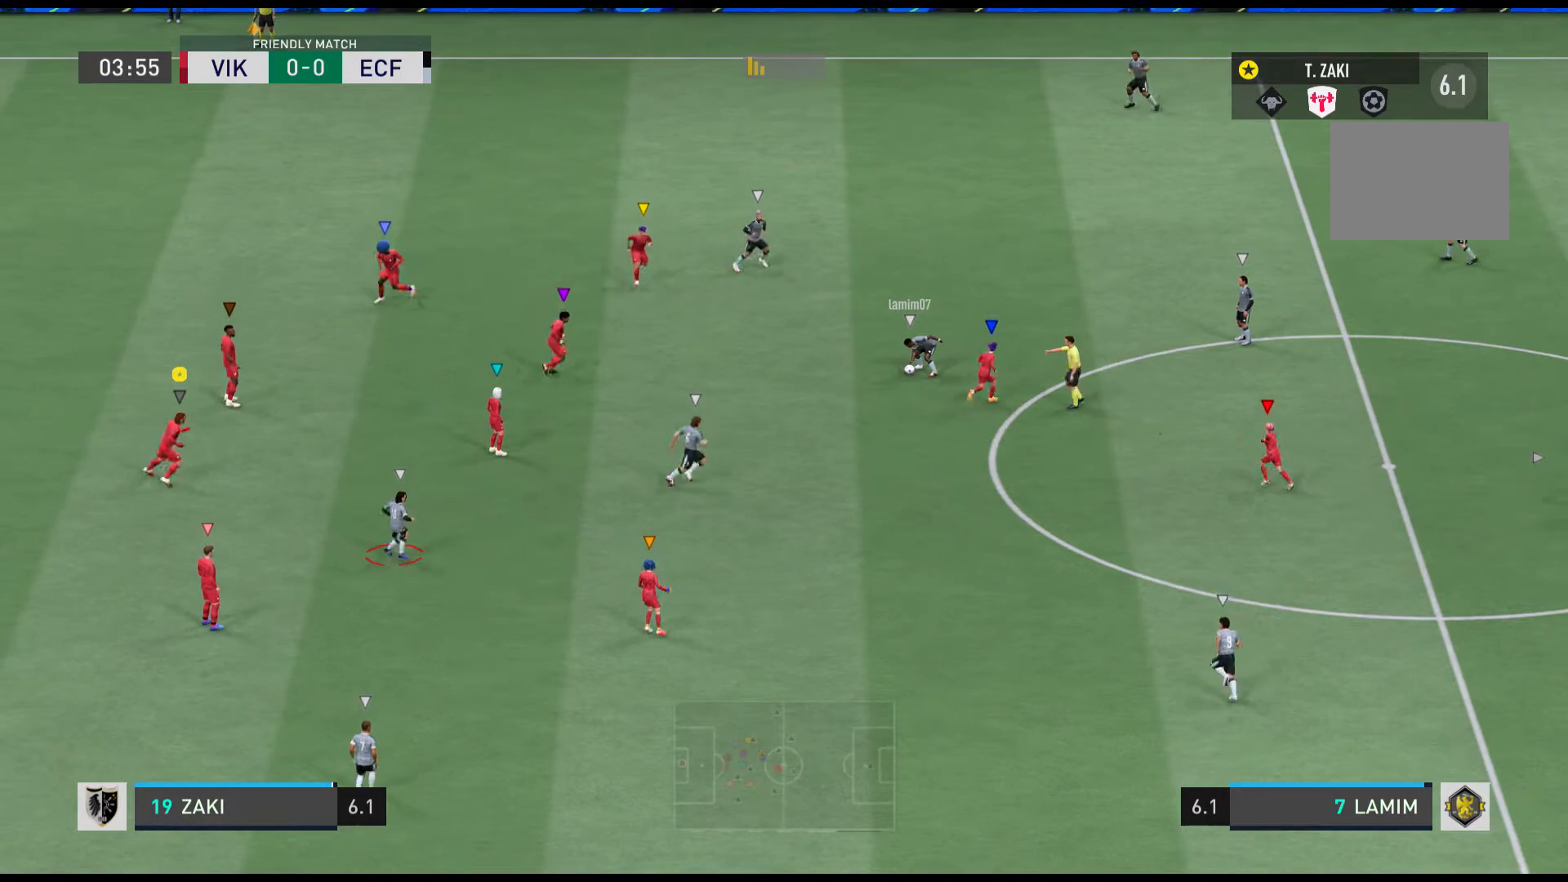
{"buttons": [], "left_stick": "center", "events": [[100, "left_stick", "center"], [334, "left_stick", "down-left"], [467, "left_stick", "center"]]}
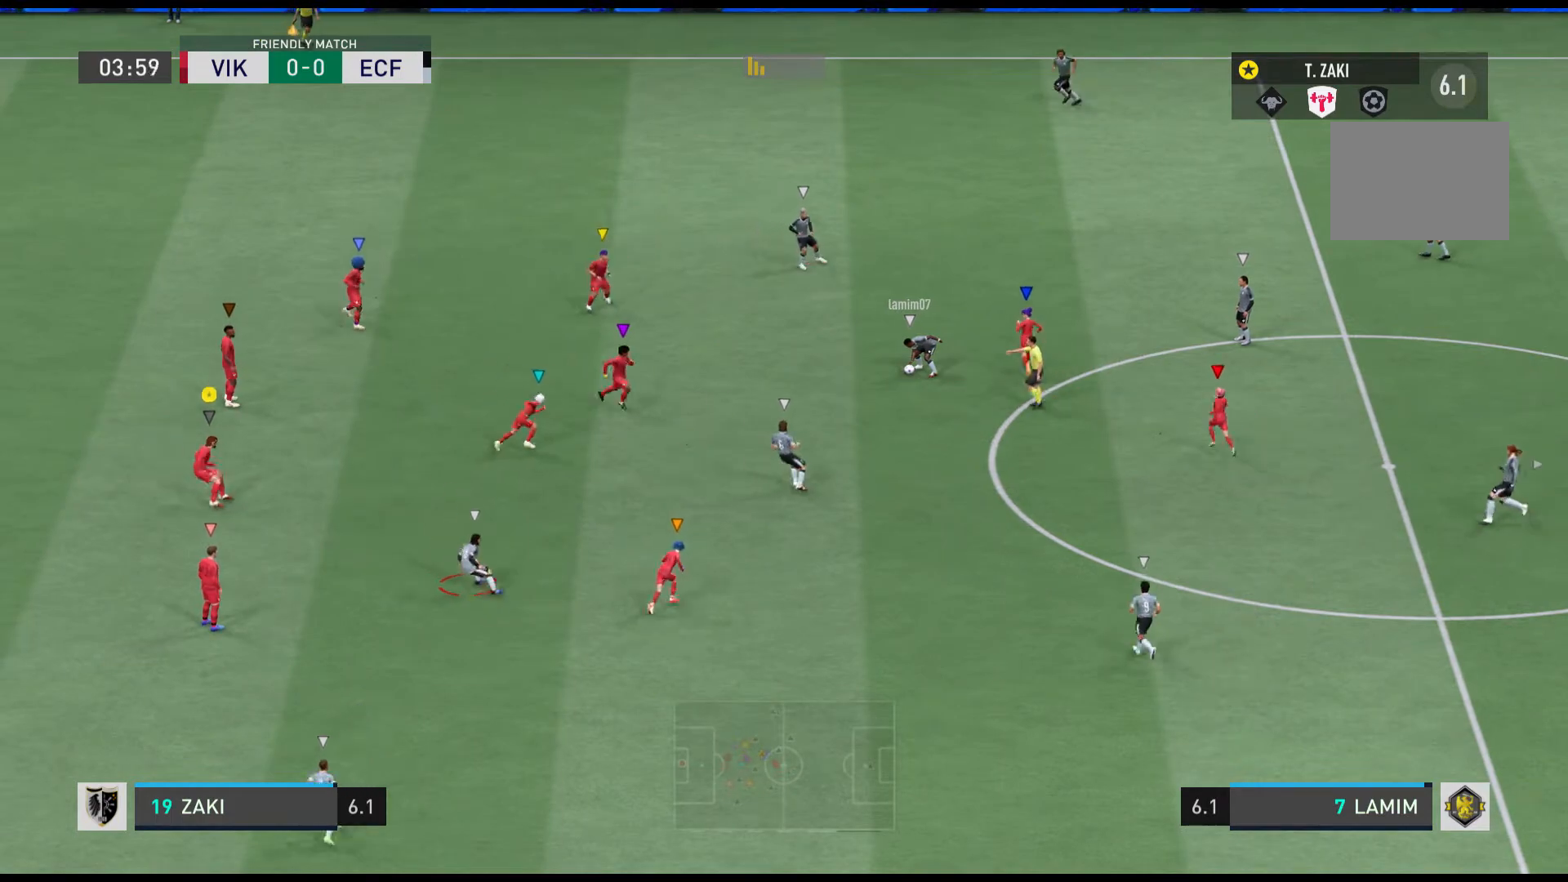
{"buttons": [], "left_stick": "center", "events": []}
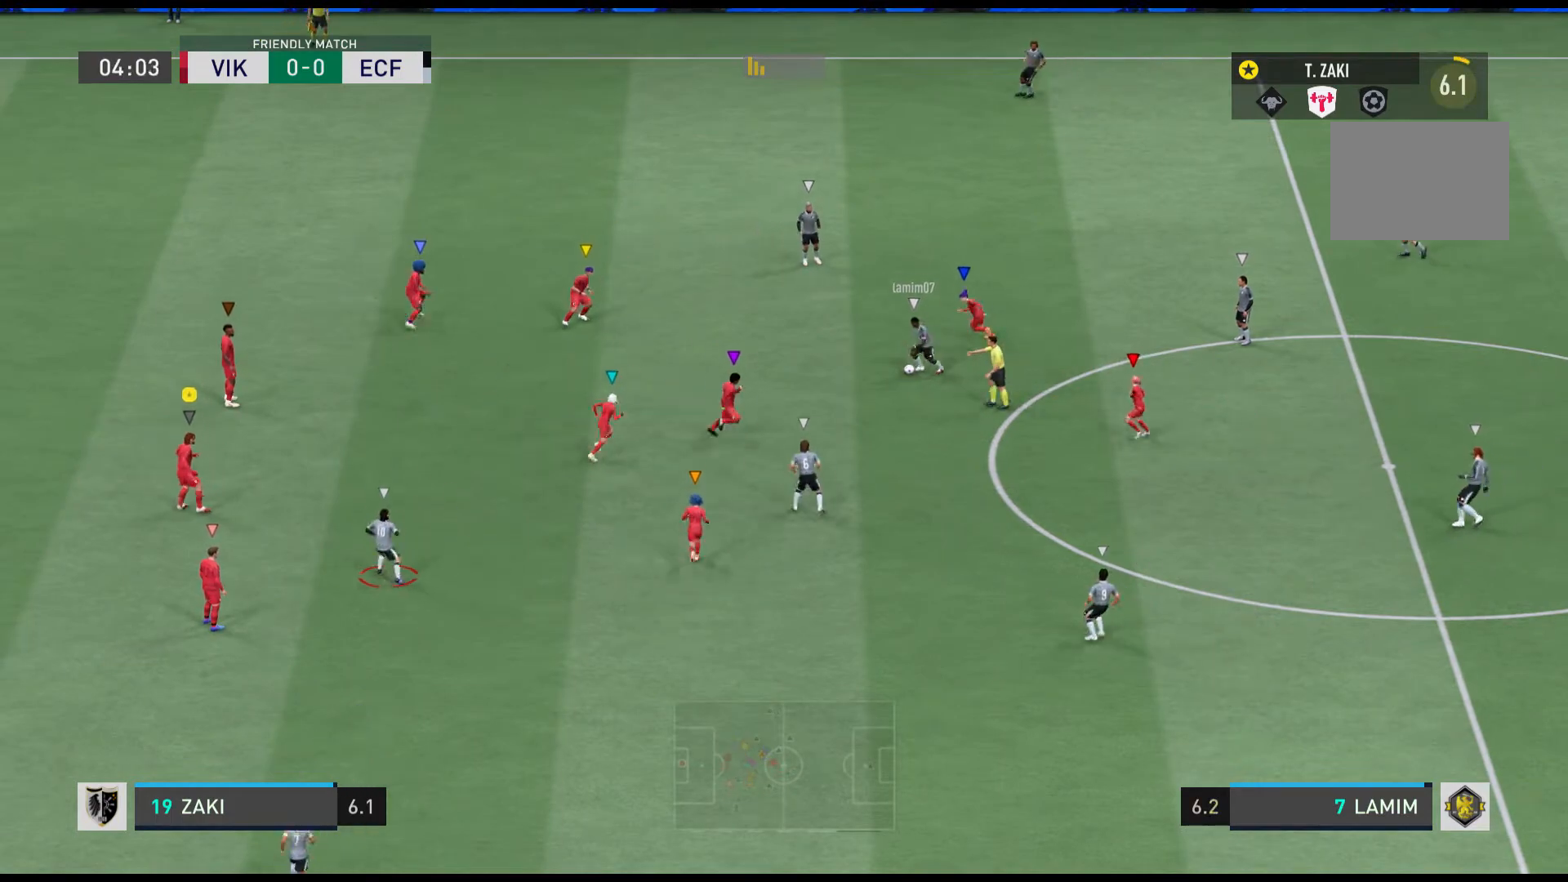
{"buttons": [], "left_stick": "center", "events": [[334, "left_stick", "right"], [501, "left_stick", "center"]]}
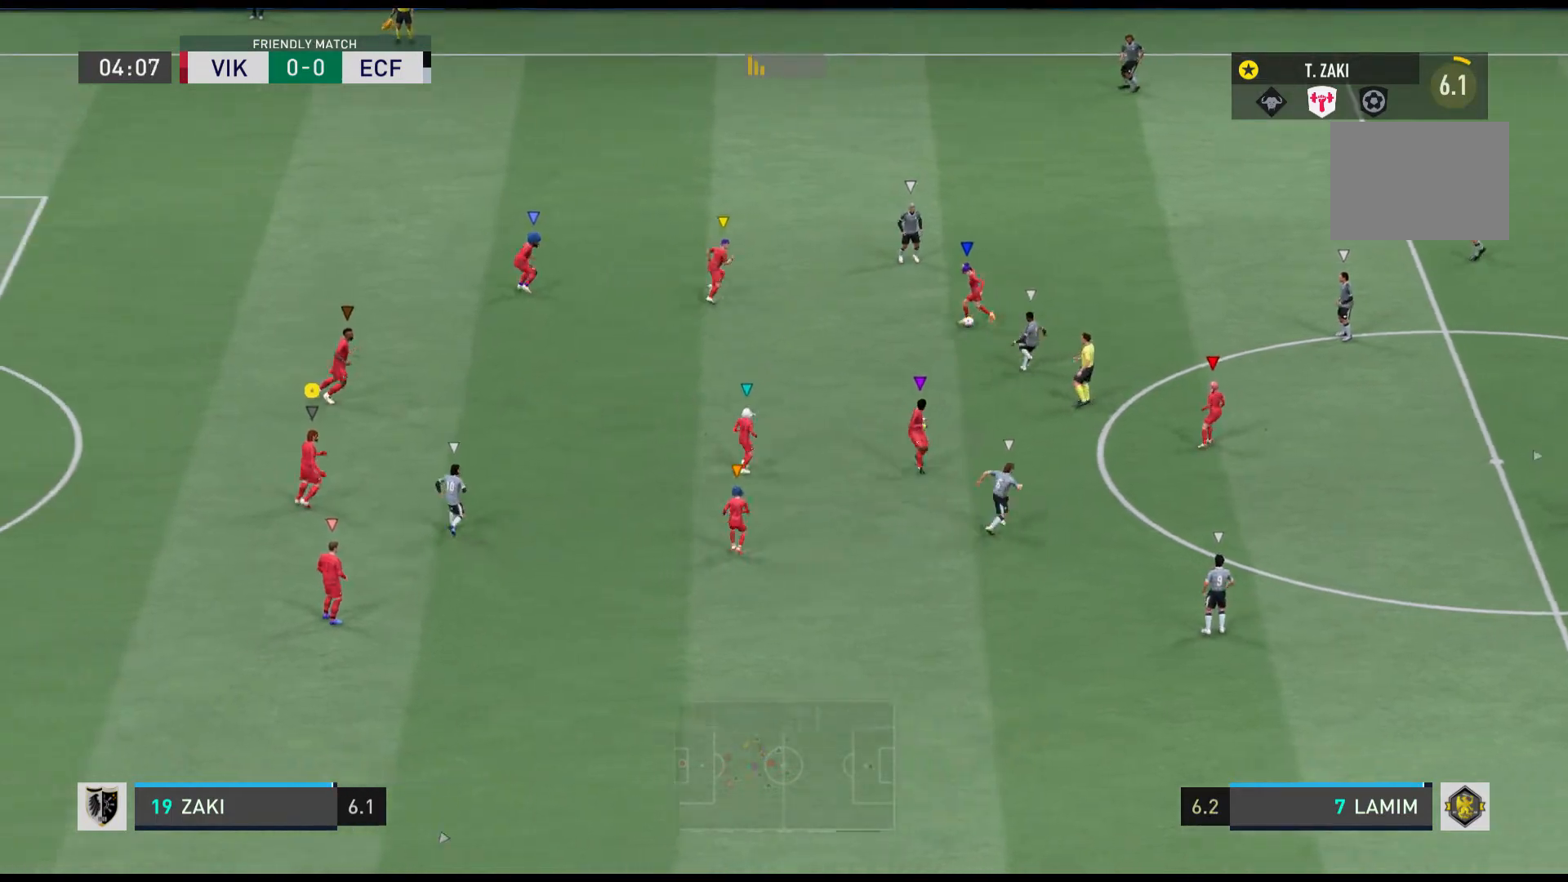
{"buttons": [], "left_stick": "center", "events": []}
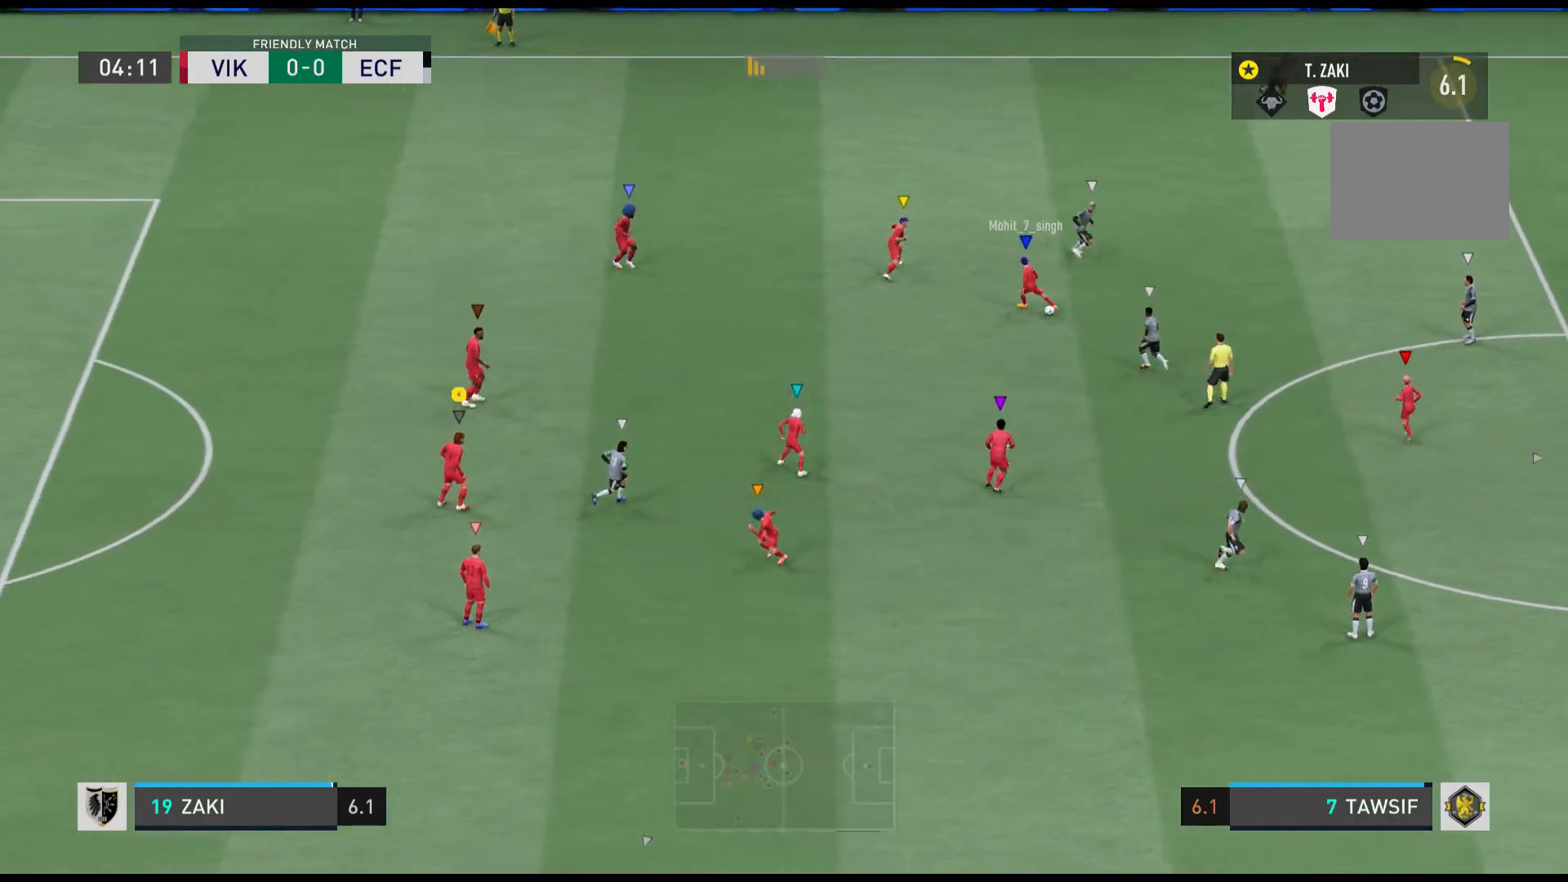
{"buttons": [], "left_stick": "center", "events": []}
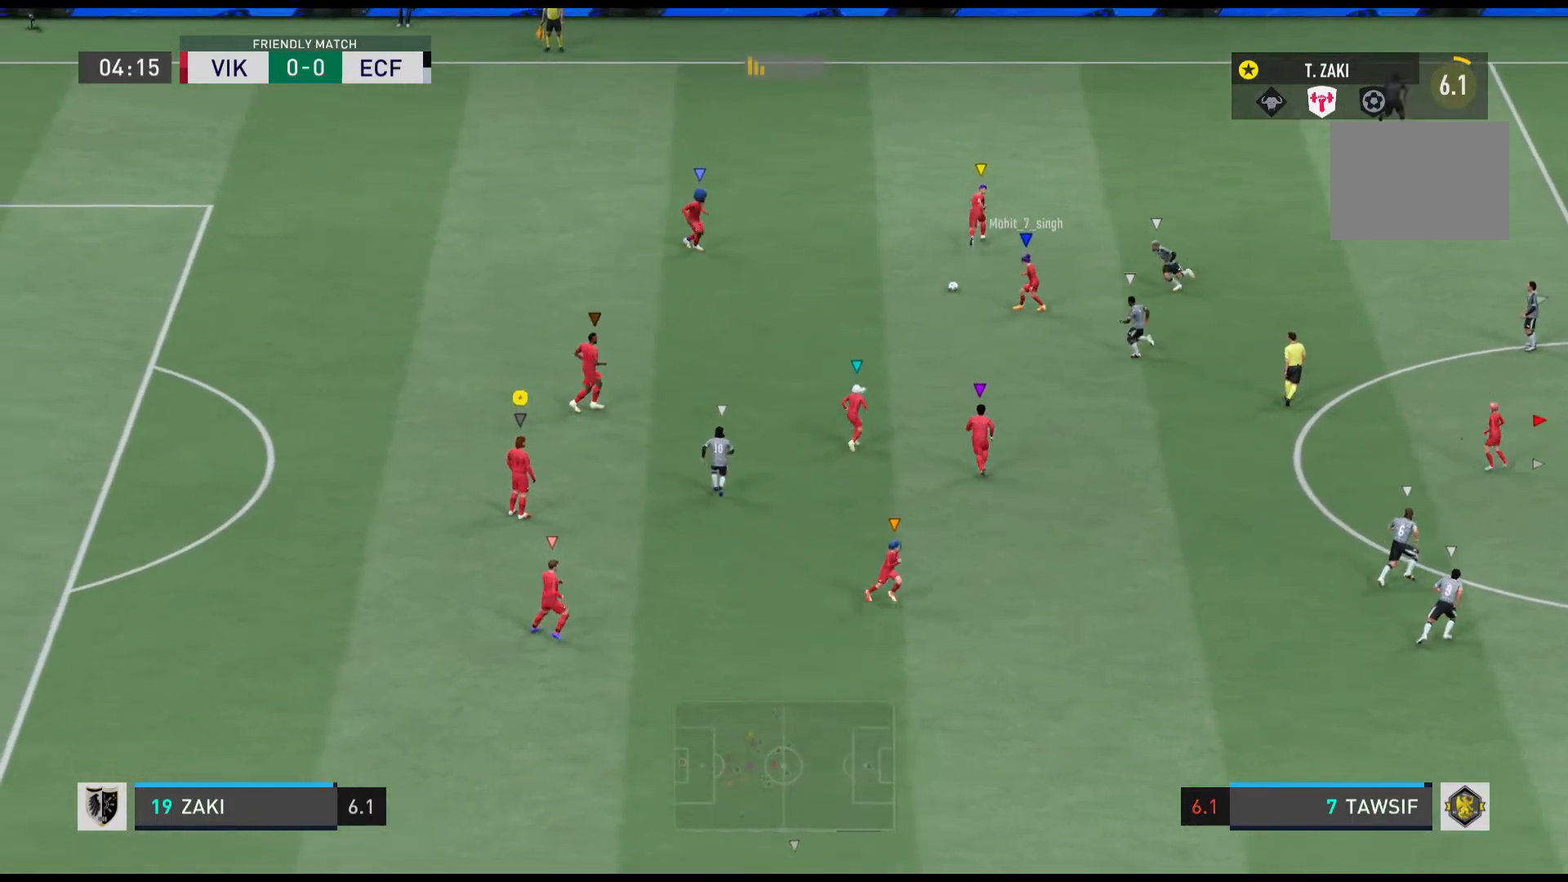
{"buttons": [], "left_stick": "up-left", "events": [[500, "left_stick", "up-left"]]}
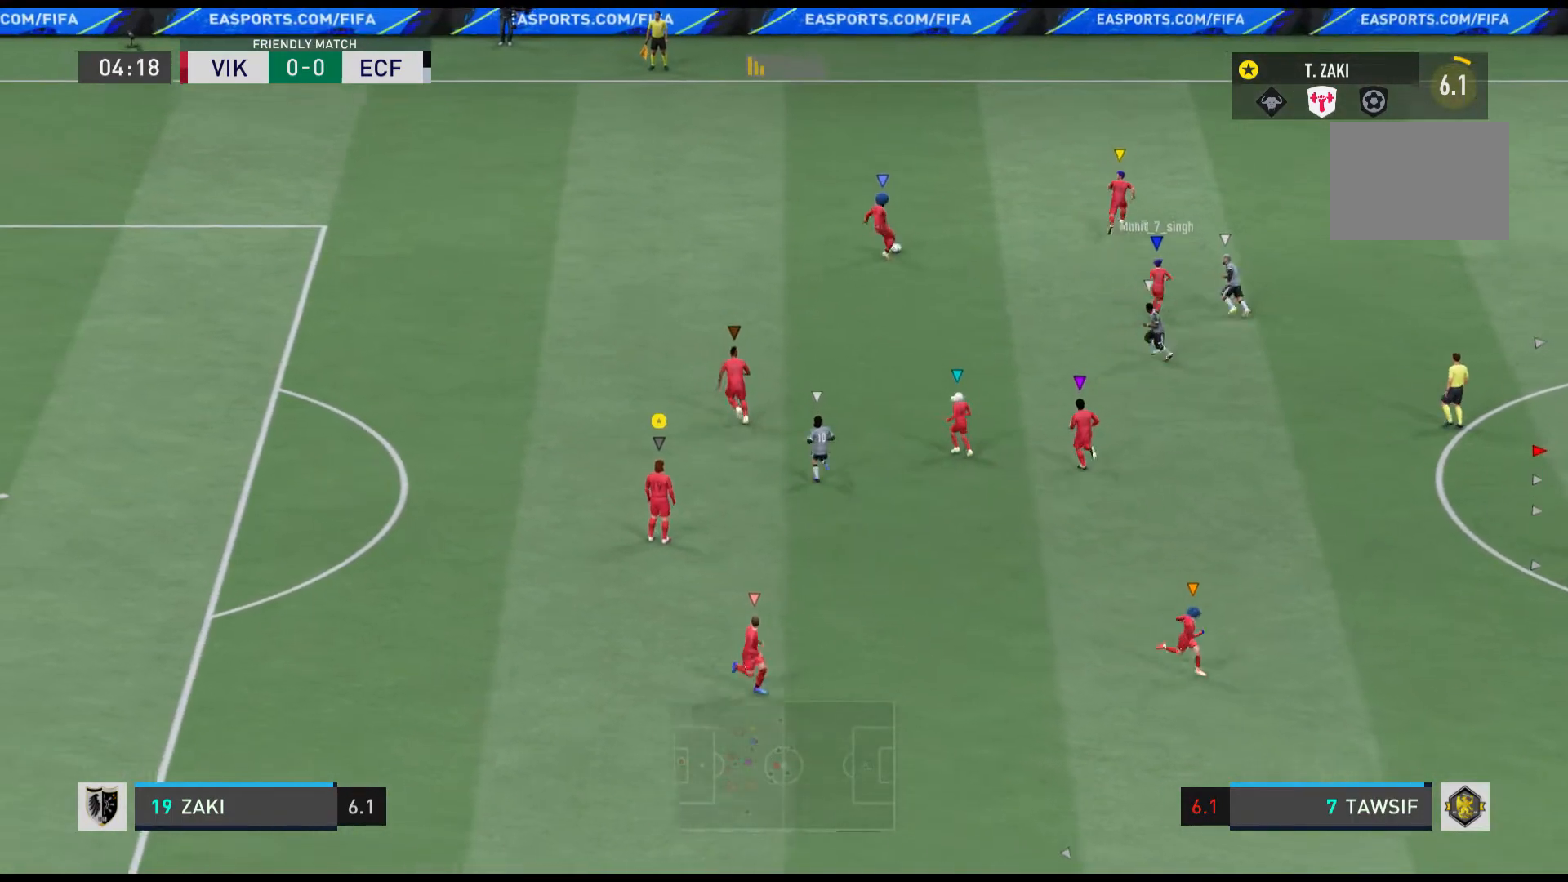
{"buttons": [], "left_stick": "center", "events": [[200, "R1", "down"], [300, "R1", "up"], [367, "left_stick", "center"]]}
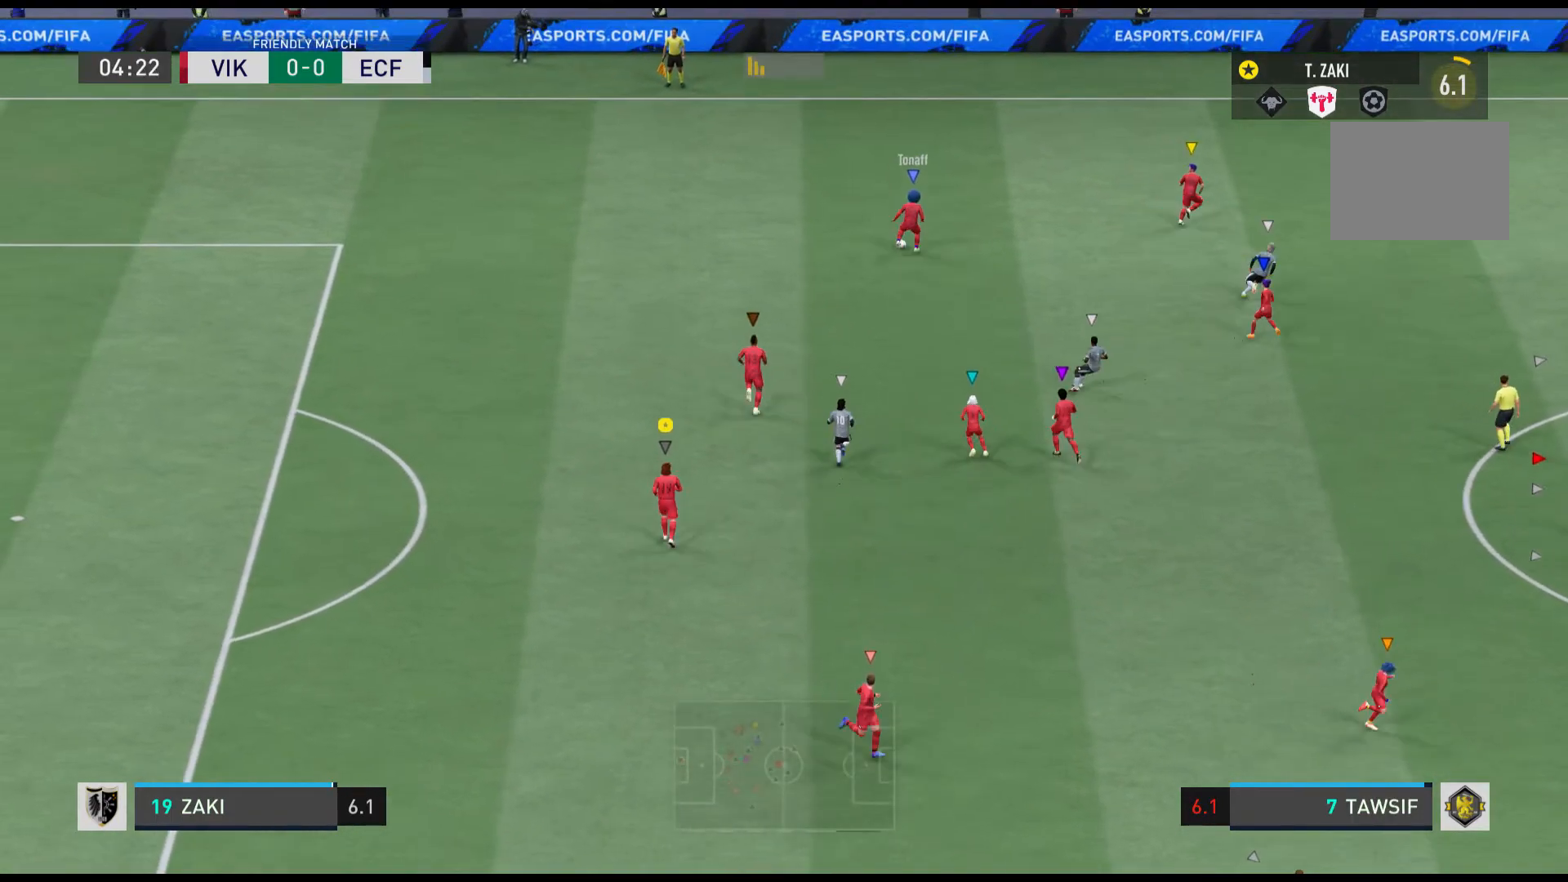
{"buttons": [], "left_stick": "right", "events": [[100, "left_stick", "up-right"], [300, "left_stick", "right"]]}
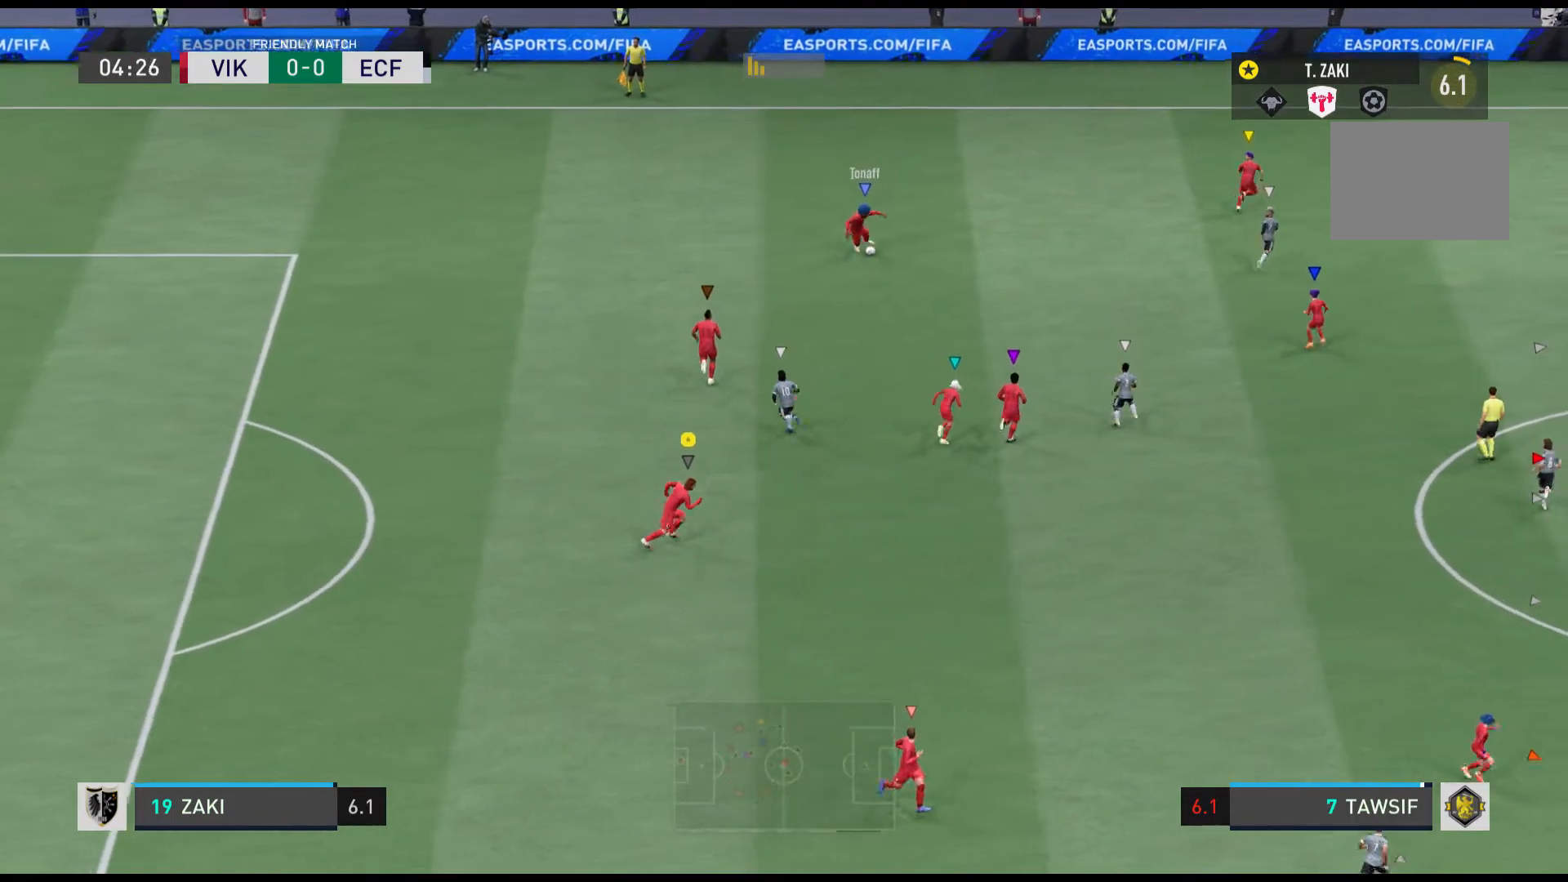
{"buttons": [], "left_stick": "center", "events": [[167, "left_stick", "center"]]}
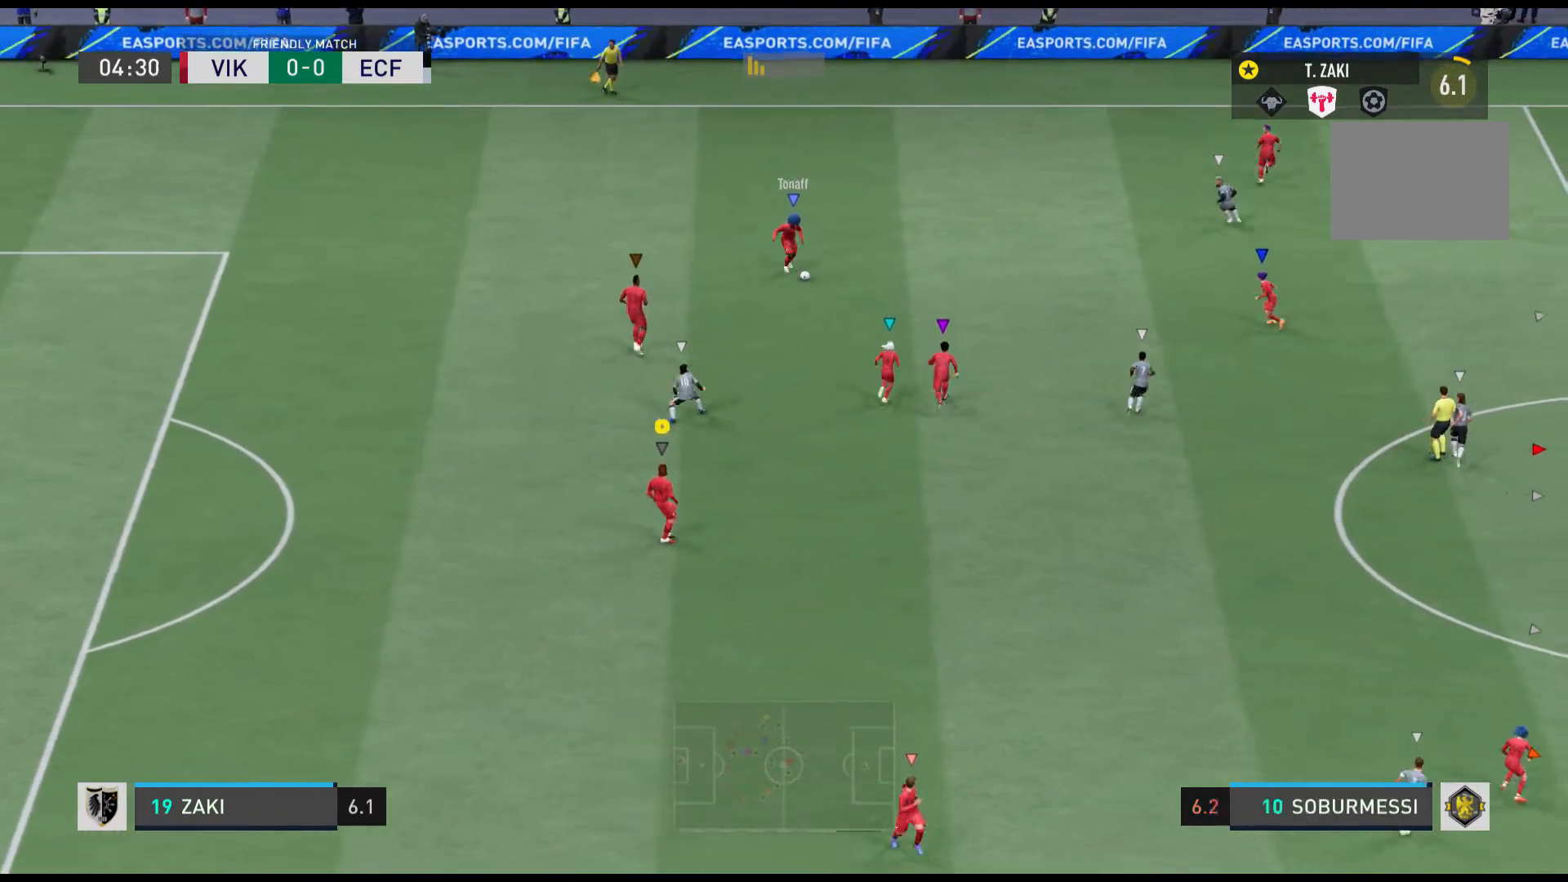
{"buttons": [], "left_stick": "down", "events": [[66, "left_stick", "down"]]}
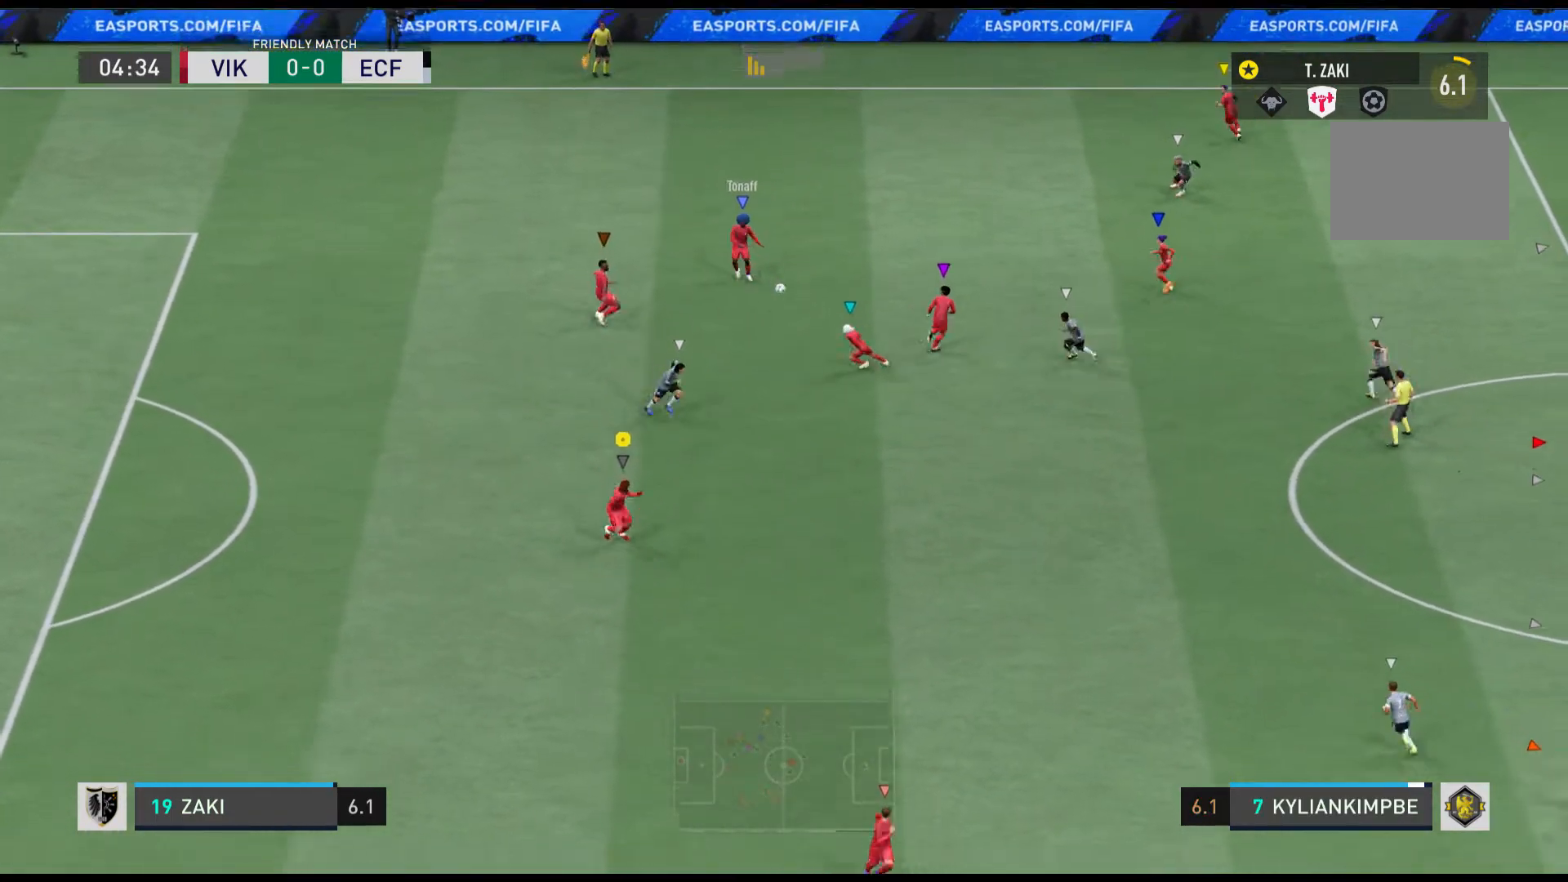
{"buttons": [], "left_stick": "down", "events": []}
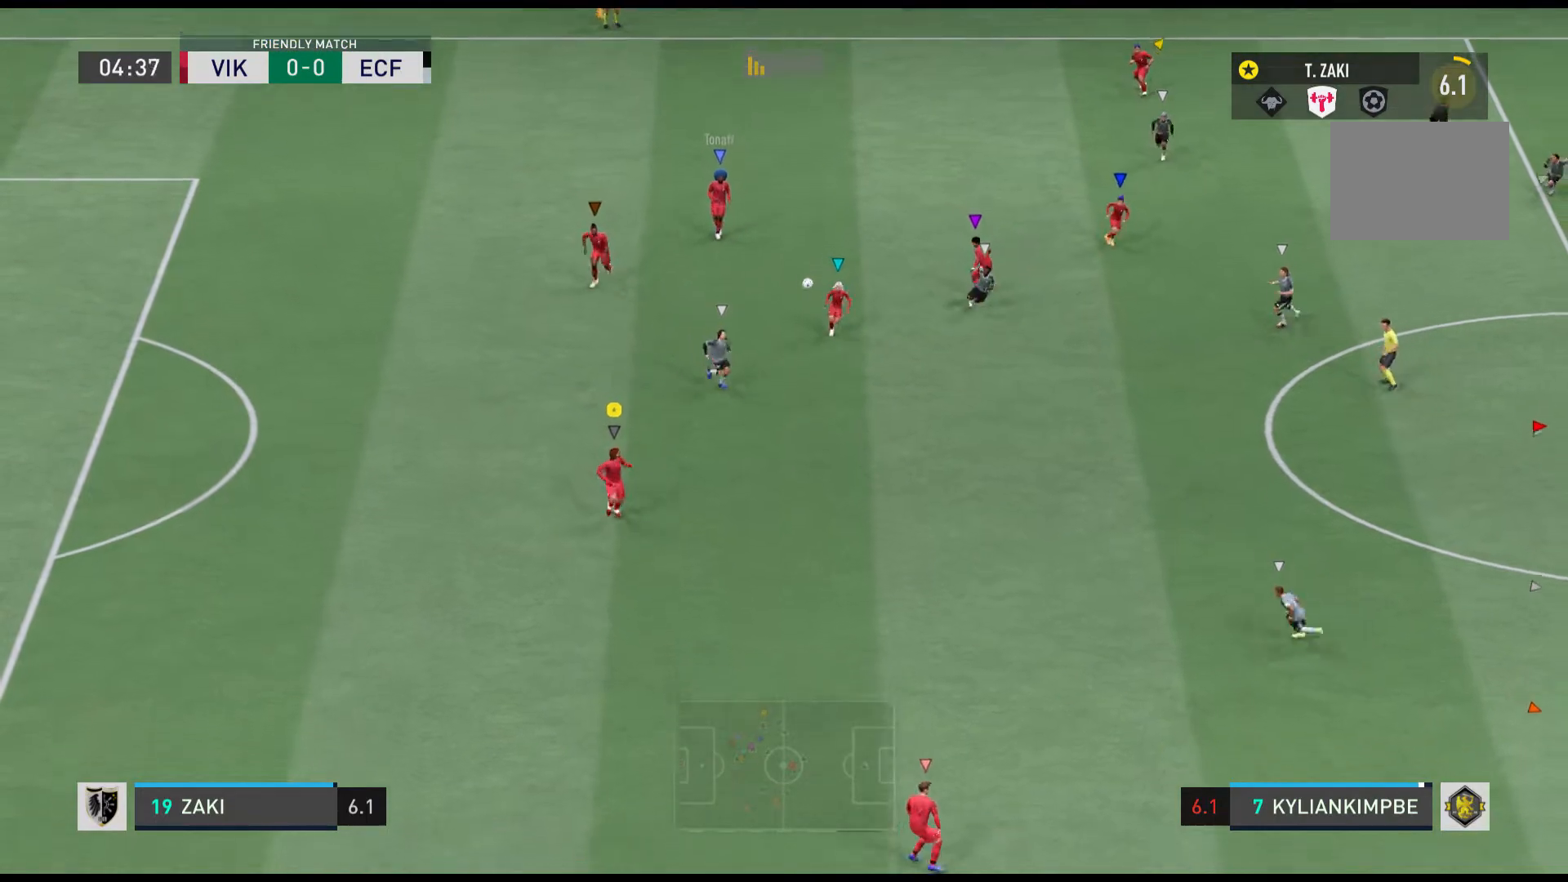
{"buttons": [], "left_stick": "down", "events": []}
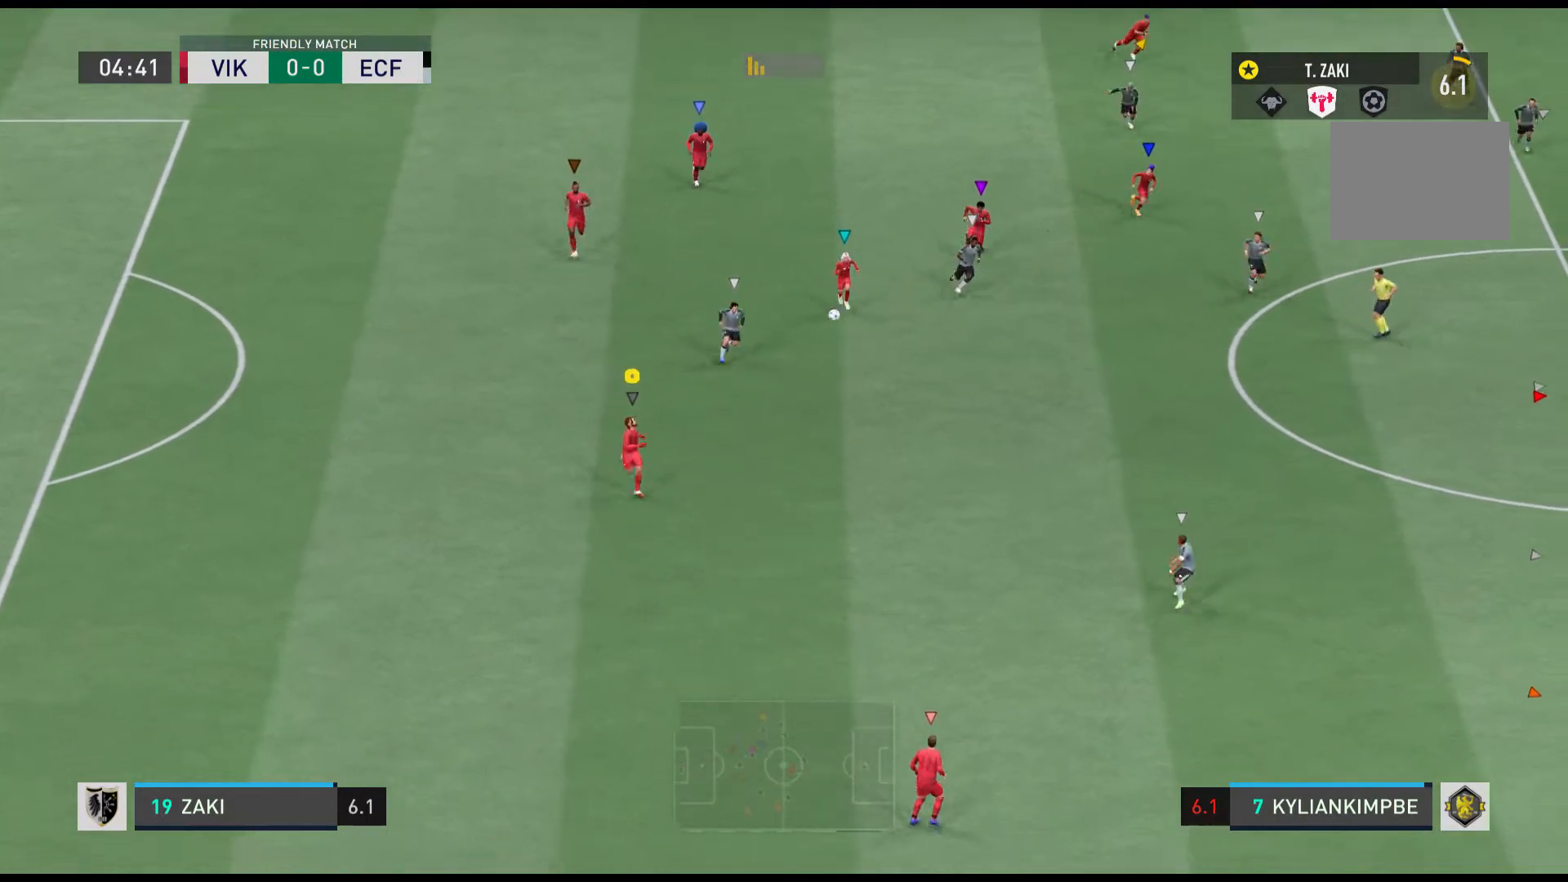
{"buttons": [], "left_stick": "down", "events": []}
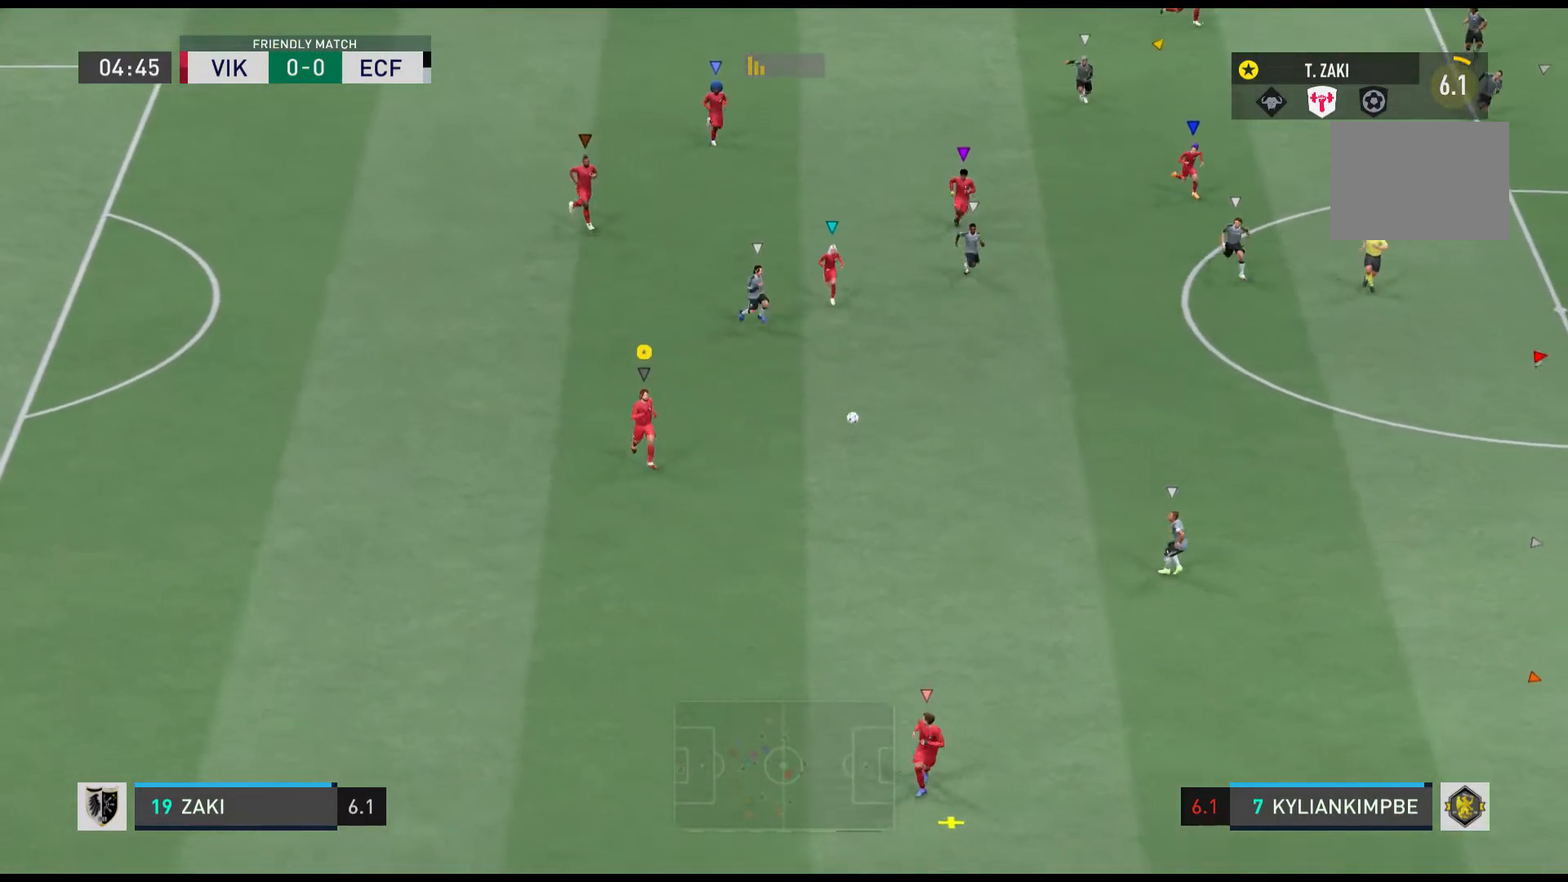
{"buttons": [], "left_stick": "down", "events": []}
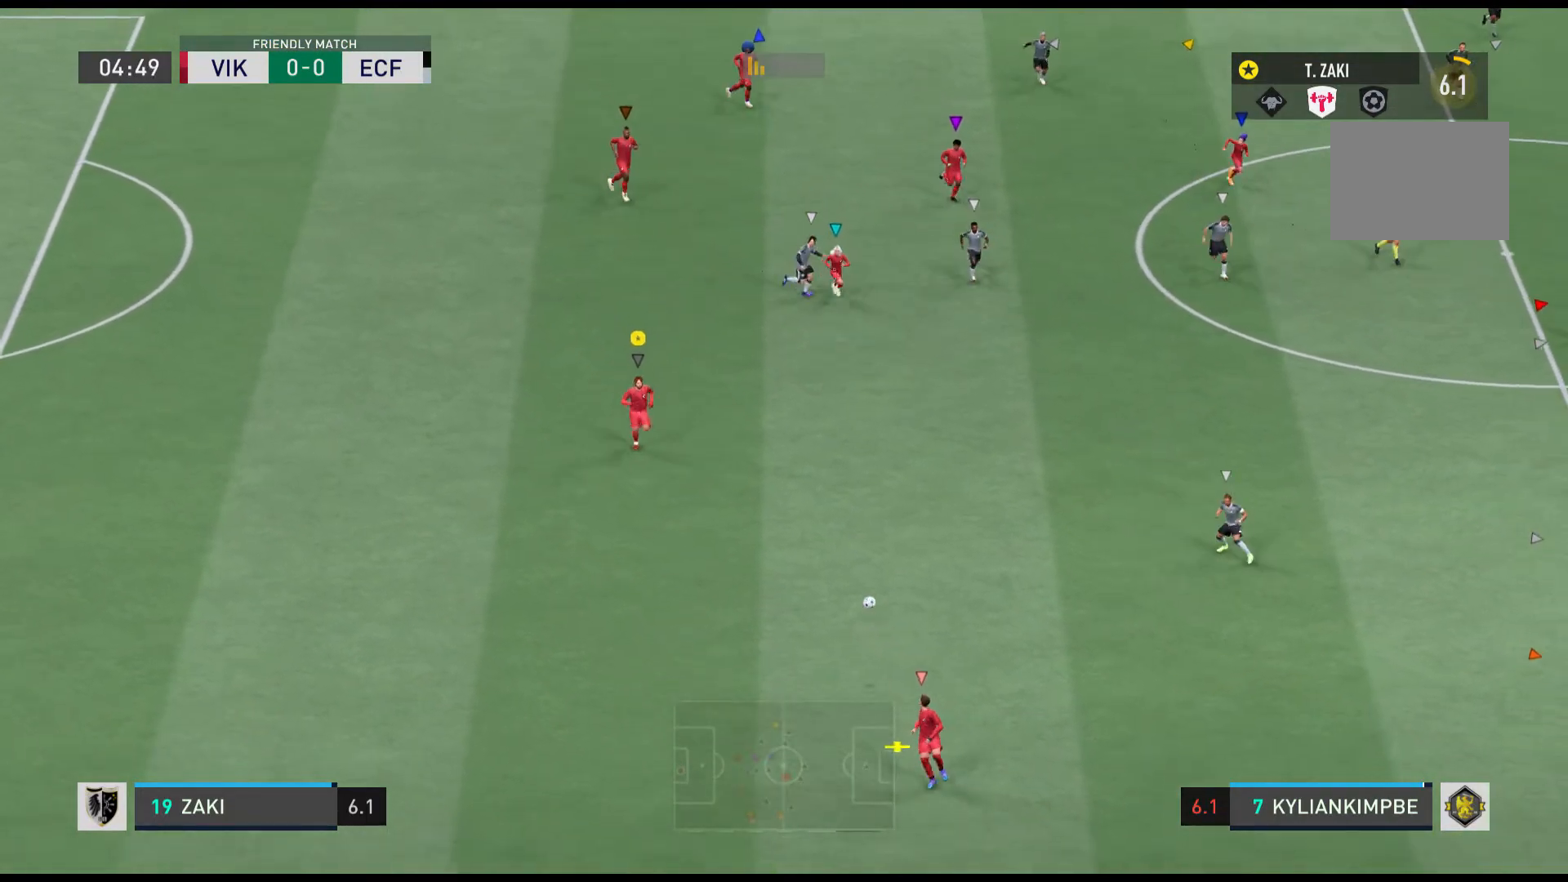
{"buttons": [], "left_stick": "down", "events": []}
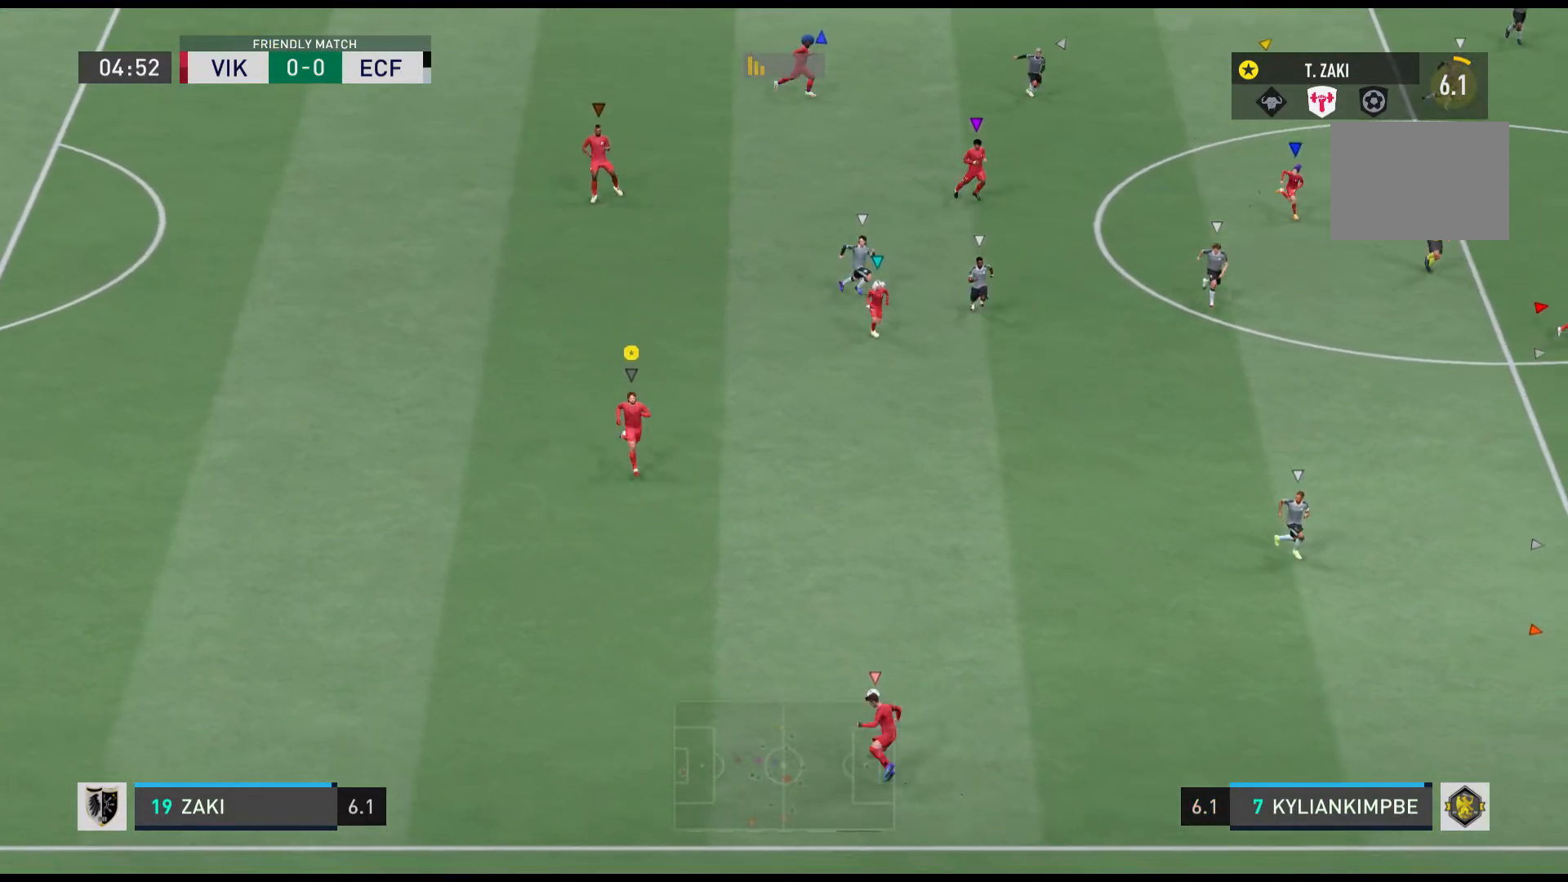
{"buttons": [], "left_stick": "center", "events": [[267, "left_stick", "center"]]}